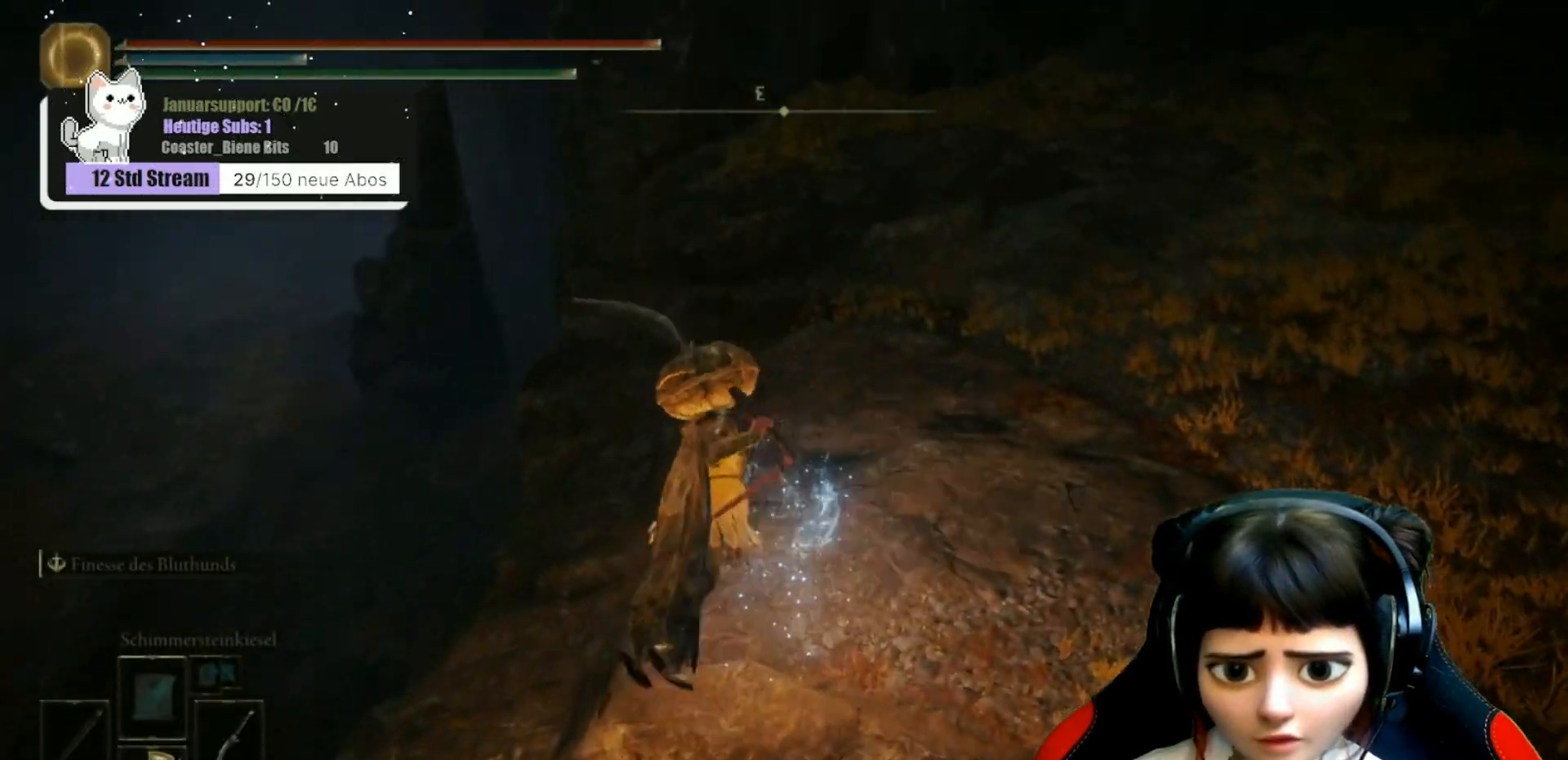
Gameplay with a controller (Xbox layout); each line is a JSON object with the inputs held at the frame after it. "events" lists button and stick changes between this image and that frame as [ms after this image, input, new state], when the widget could be followed in between.
{"buttons": [], "left_stick": "up-left", "right_stick": "down-left", "events": [[300, "right_stick", "left"], [350, "right_stick", "down-left"], [467, "left_stick", "up-left"]]}
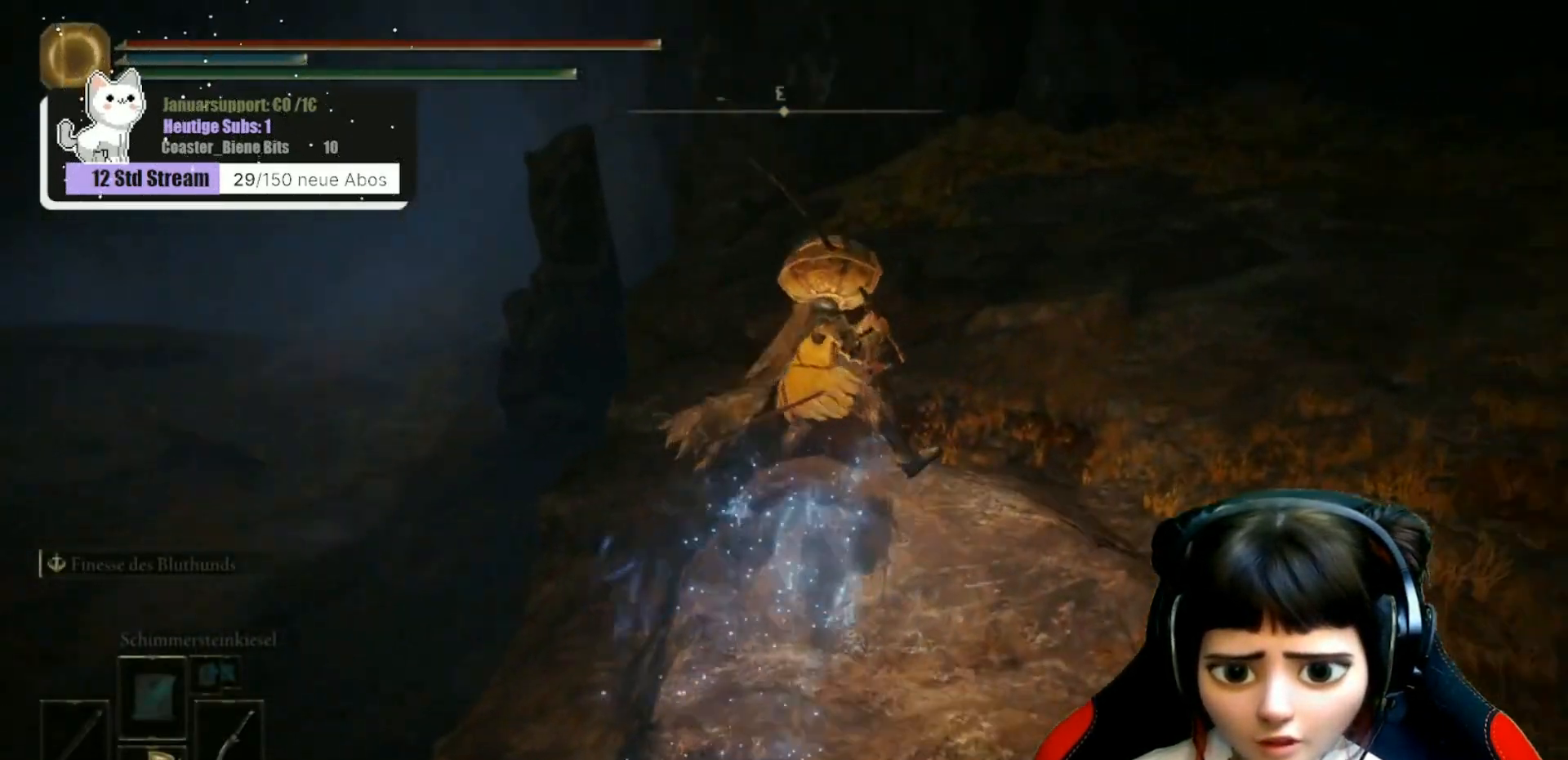
{"buttons": [], "left_stick": "center", "right_stick": "down-right", "events": [[83, "right_stick", "center"], [200, "right_stick", "down-right"], [317, "left_stick", "center"]]}
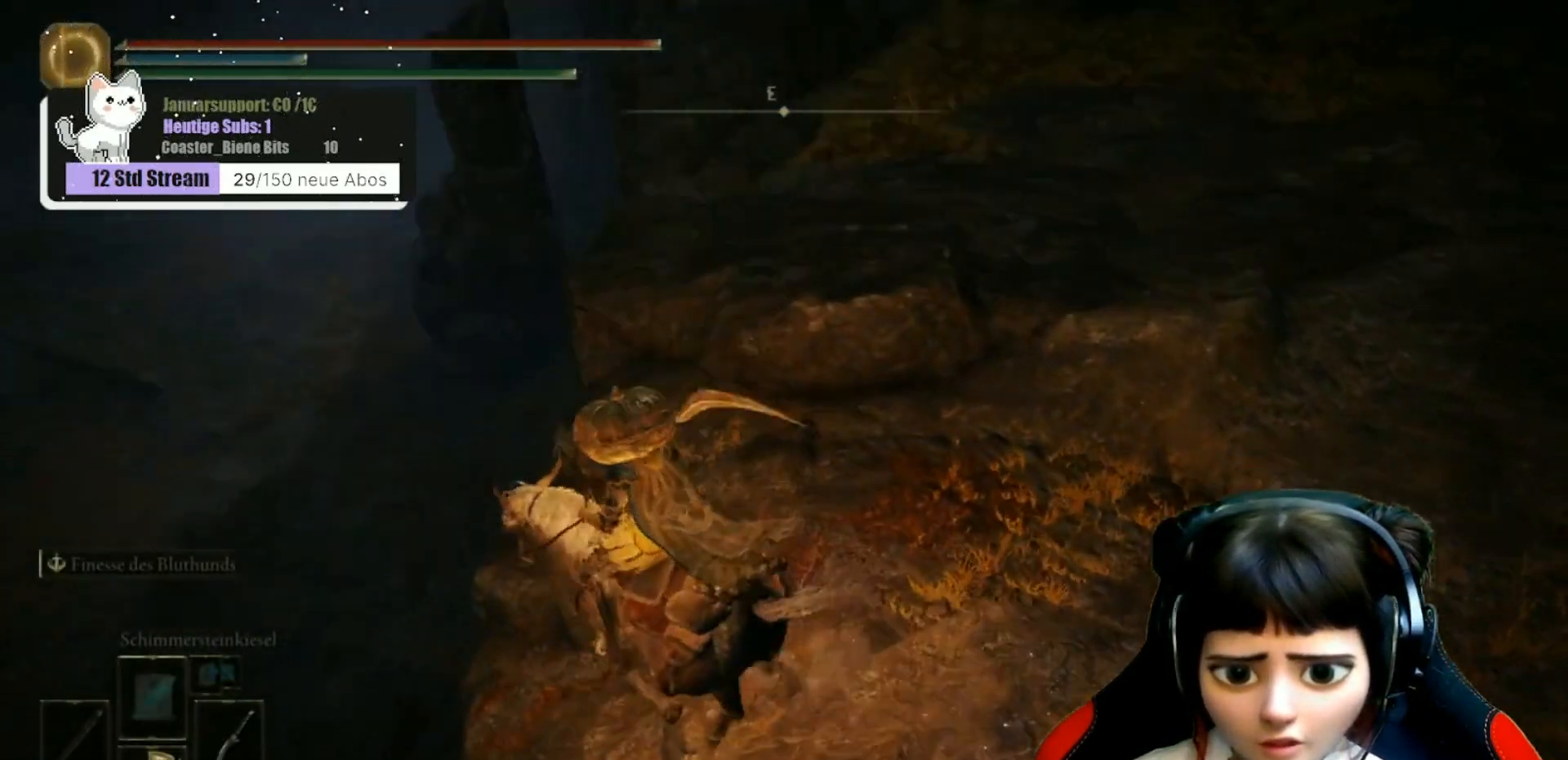
{"buttons": [], "left_stick": "center", "right_stick": "down-right", "events": []}
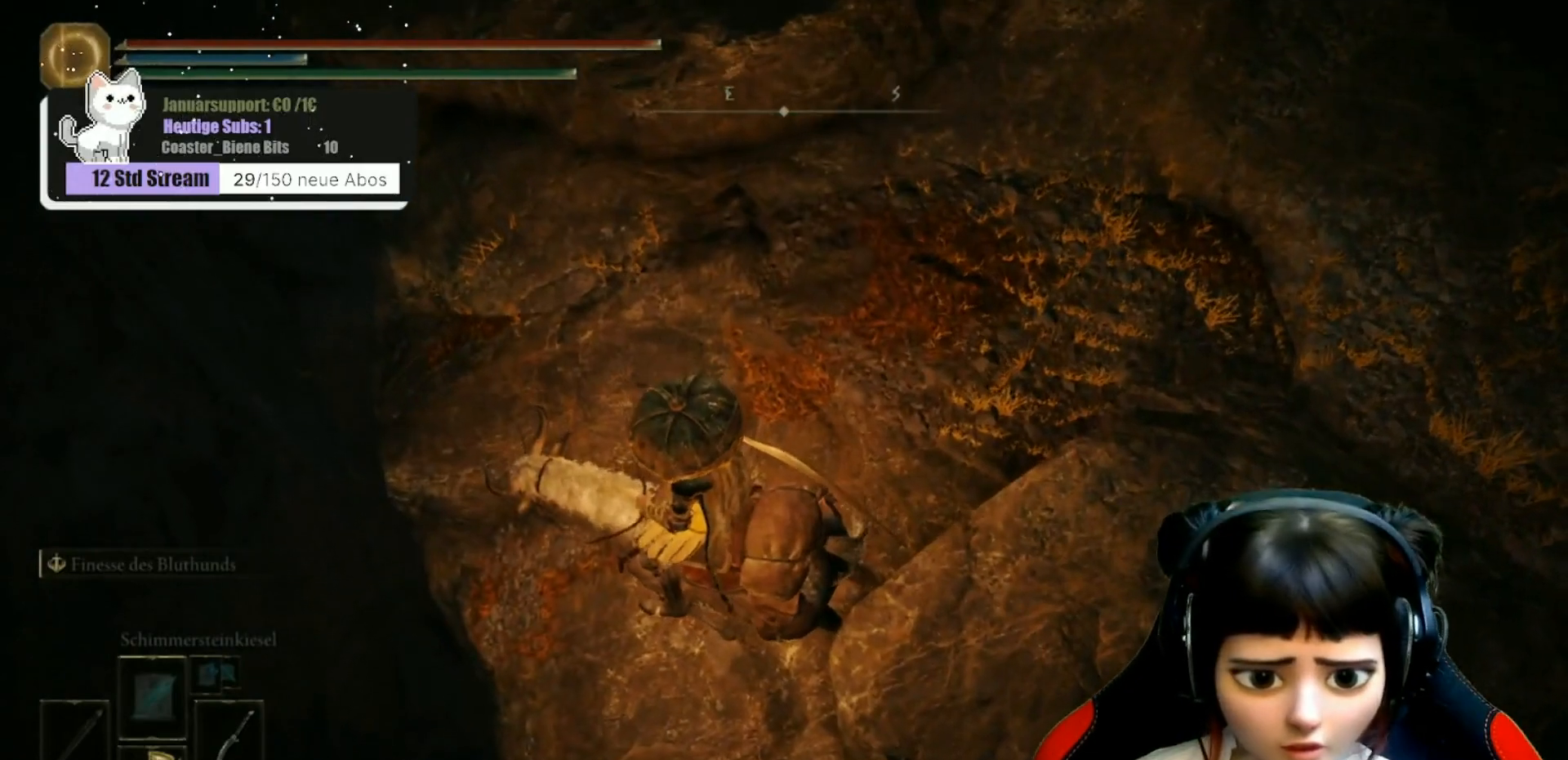
{"buttons": [], "left_stick": "center", "right_stick": "center", "events": [[233, "right_stick", "center"]]}
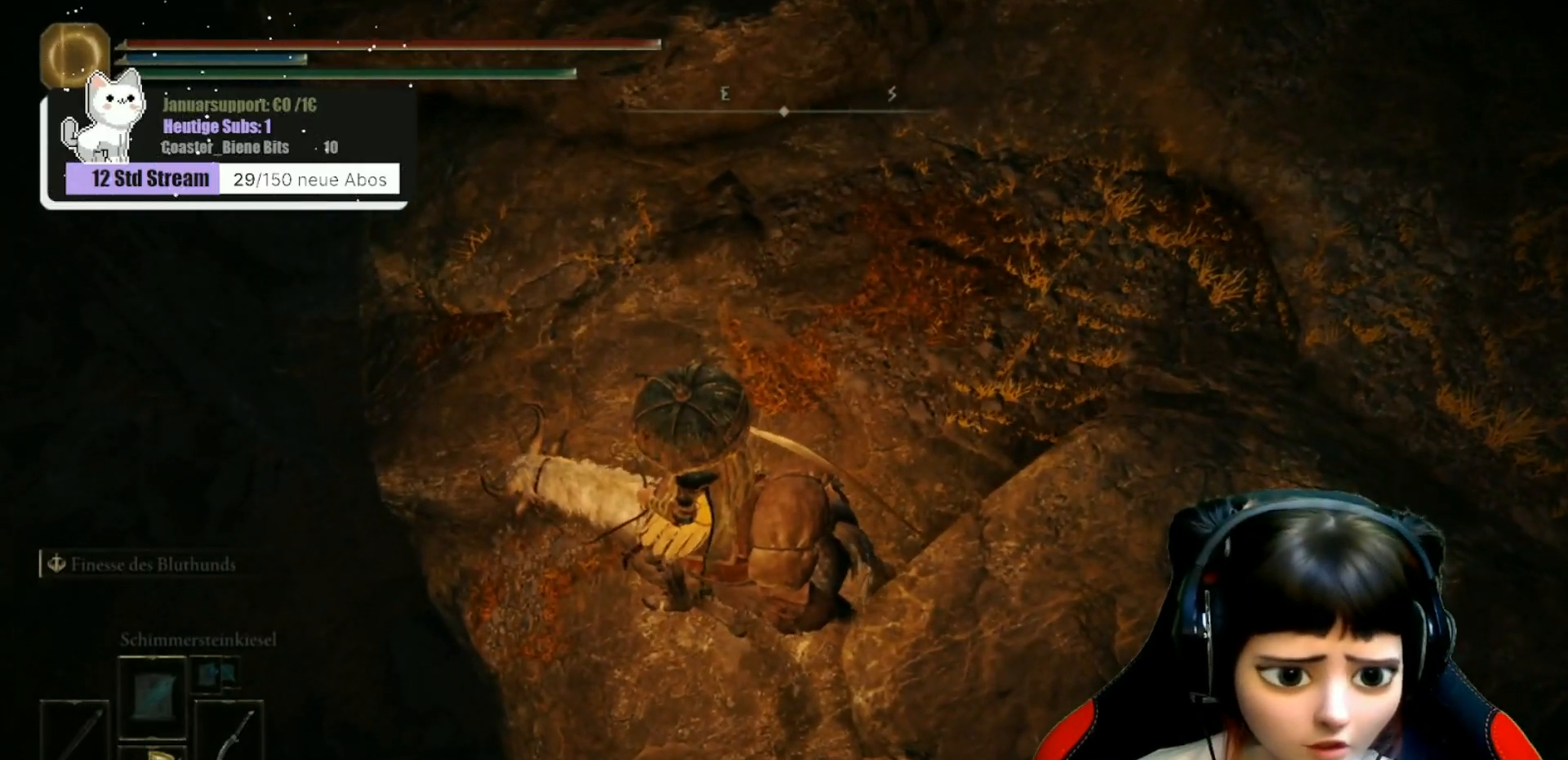
{"buttons": [], "left_stick": "center", "right_stick": "center", "events": [[17, "right_stick", "up-left"], [333, "right_stick", "center"]]}
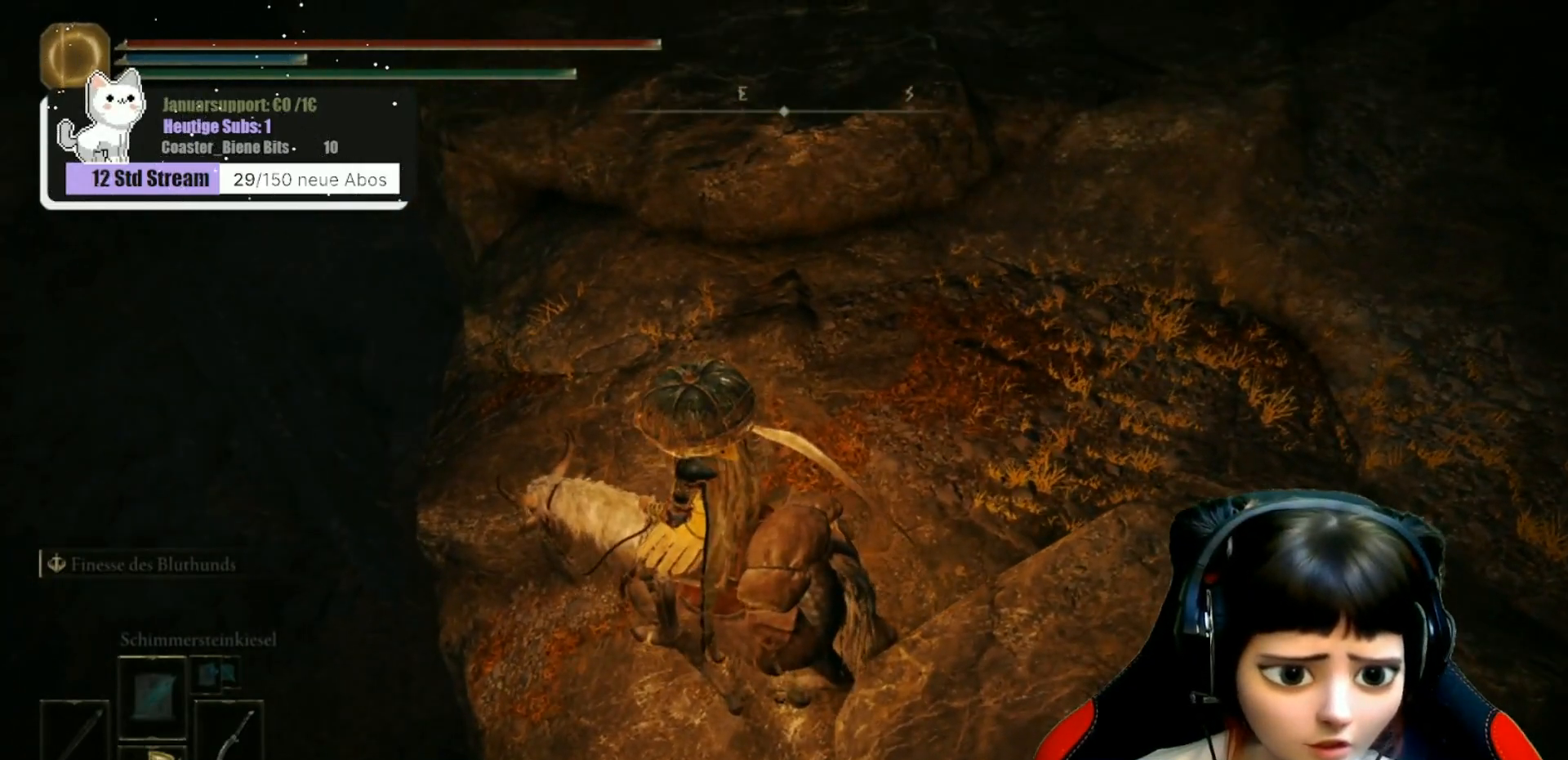
{"buttons": [], "left_stick": "center", "right_stick": "center", "events": [[67, "right_stick", "up-left"], [333, "right_stick", "center"]]}
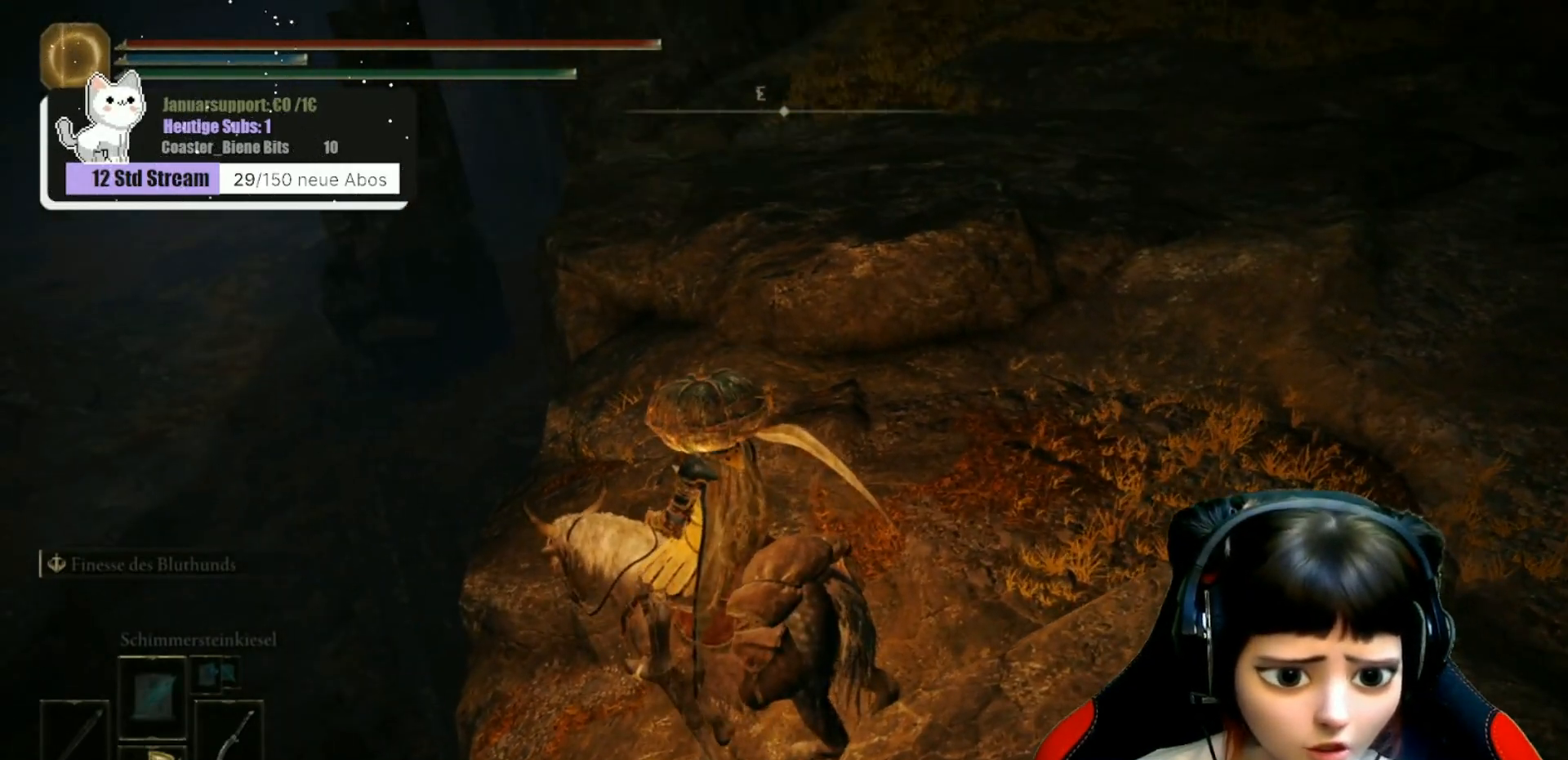
{"buttons": [], "left_stick": "up-right", "right_stick": "up-right", "events": [[383, "left_stick", "up-right"], [500, "right_stick", "up-right"]]}
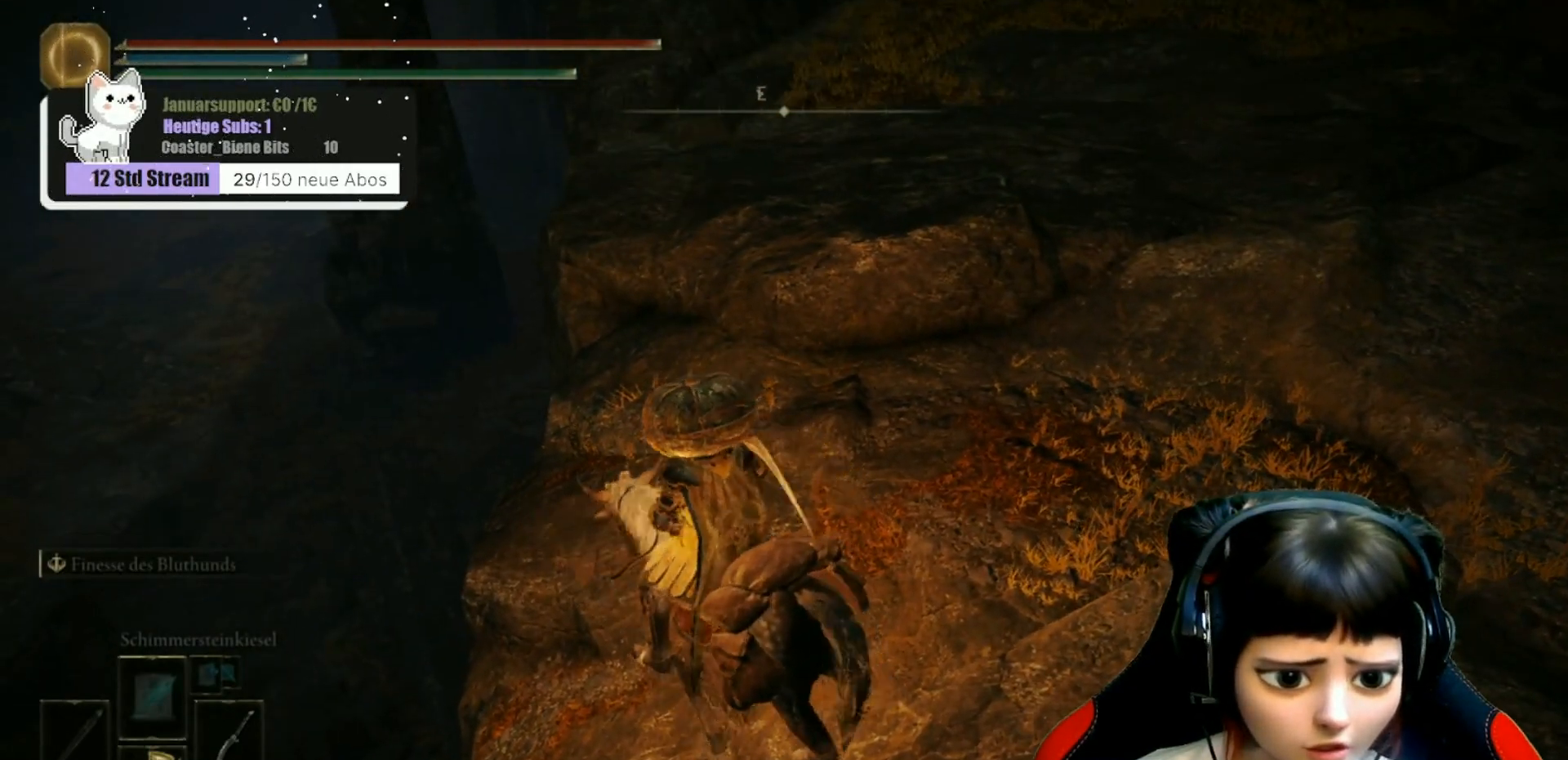
{"buttons": [], "left_stick": "up-right", "right_stick": "right", "events": [[217, "right_stick", "right"]]}
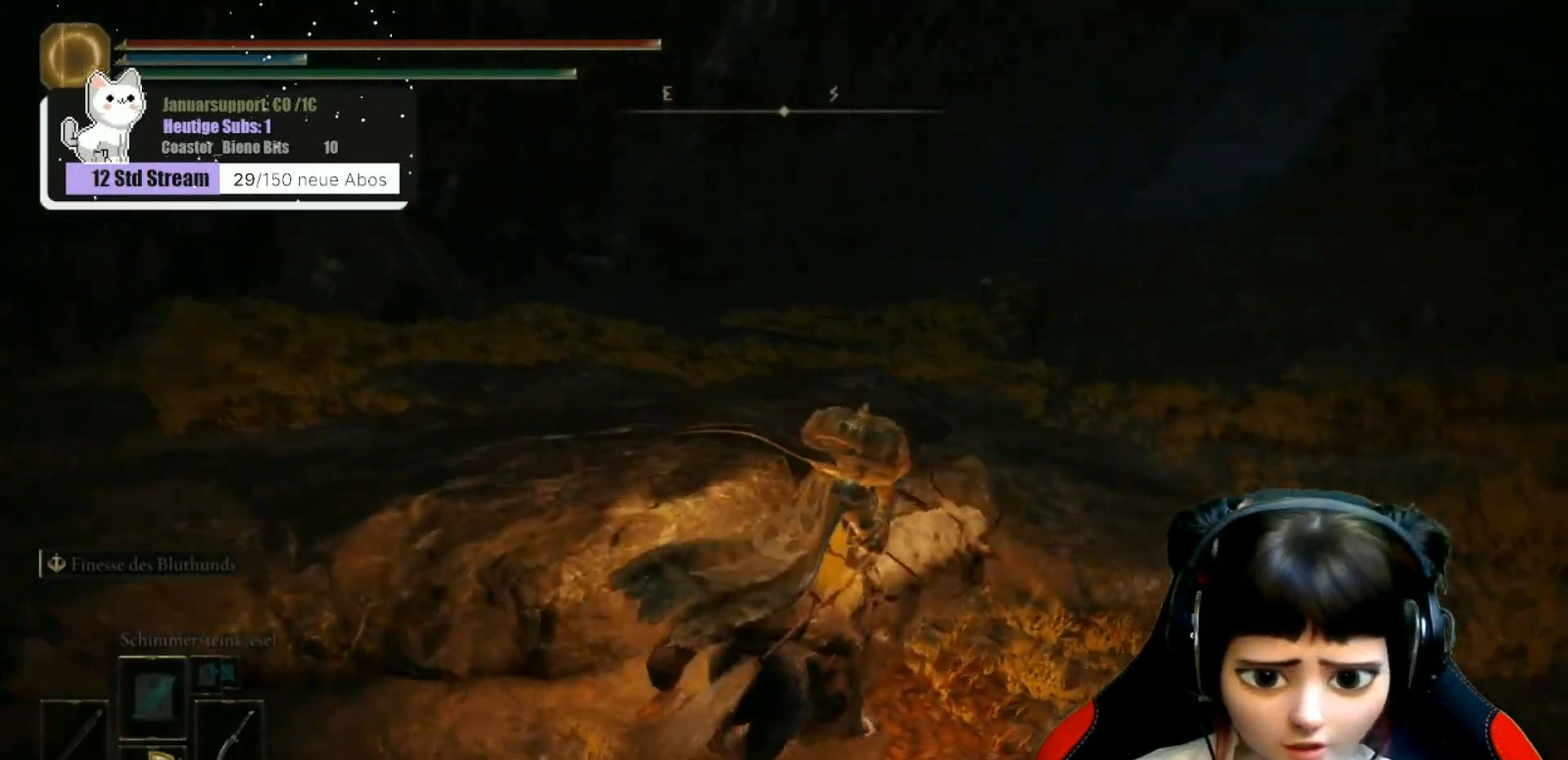
{"buttons": [], "left_stick": "up-right", "right_stick": "down-right", "events": [[200, "right_stick", "down-right"]]}
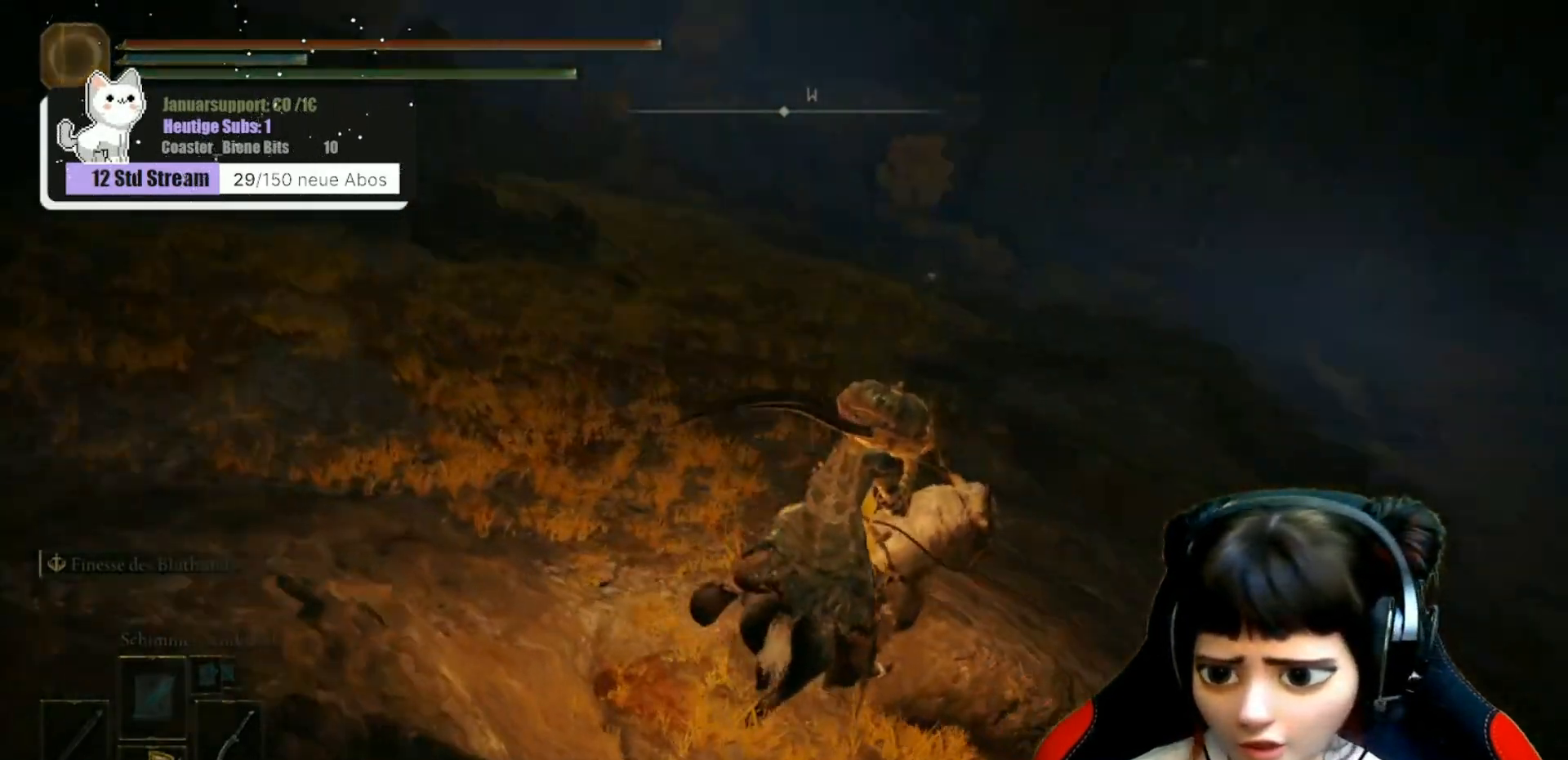
{"buttons": [], "left_stick": "up", "right_stick": "center", "events": [[83, "left_stick", "up"], [333, "right_stick", "center"]]}
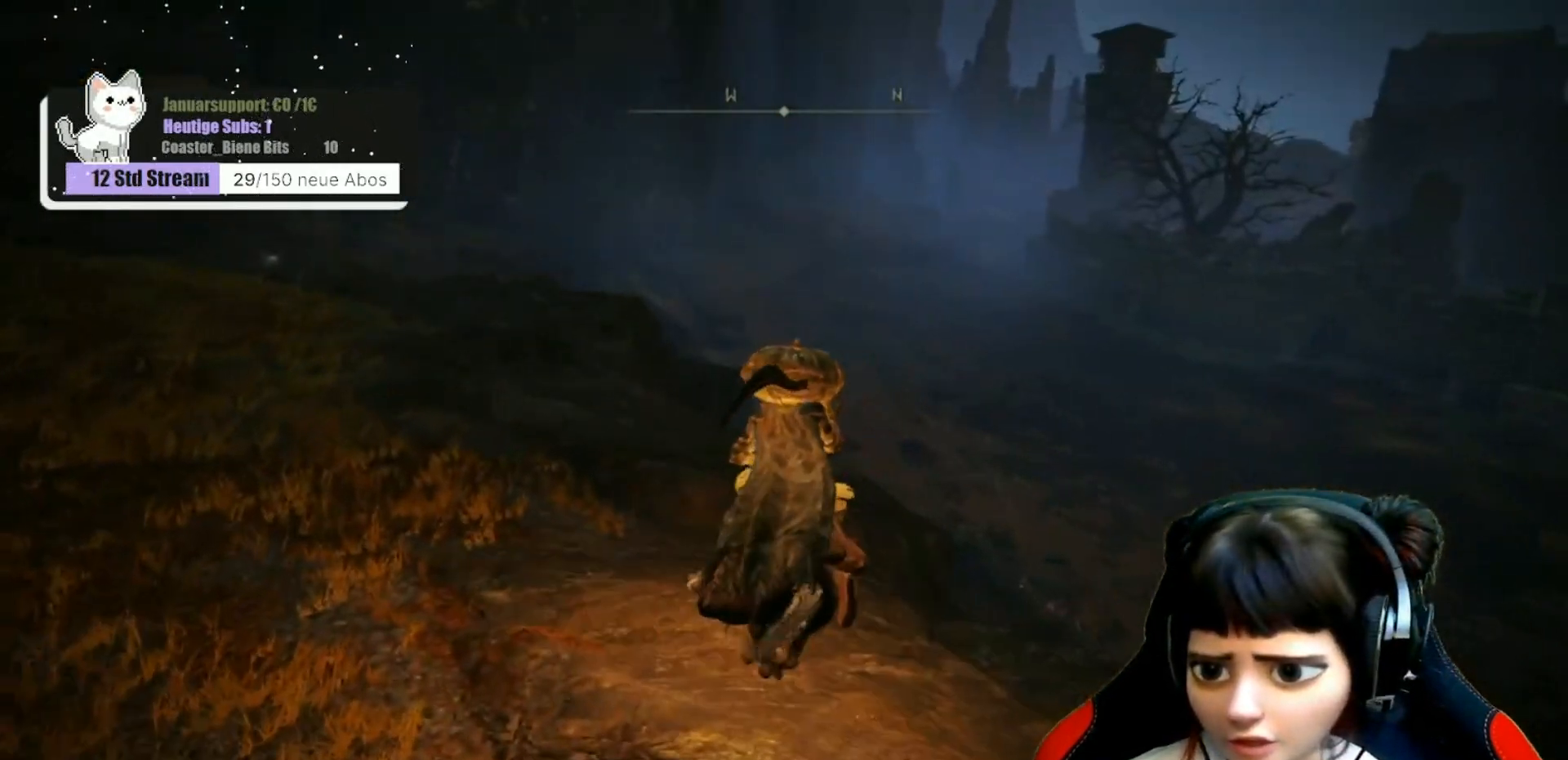
{"buttons": [], "left_stick": "up", "right_stick": "center", "events": [[83, "right_stick", "down"], [267, "right_stick", "center"]]}
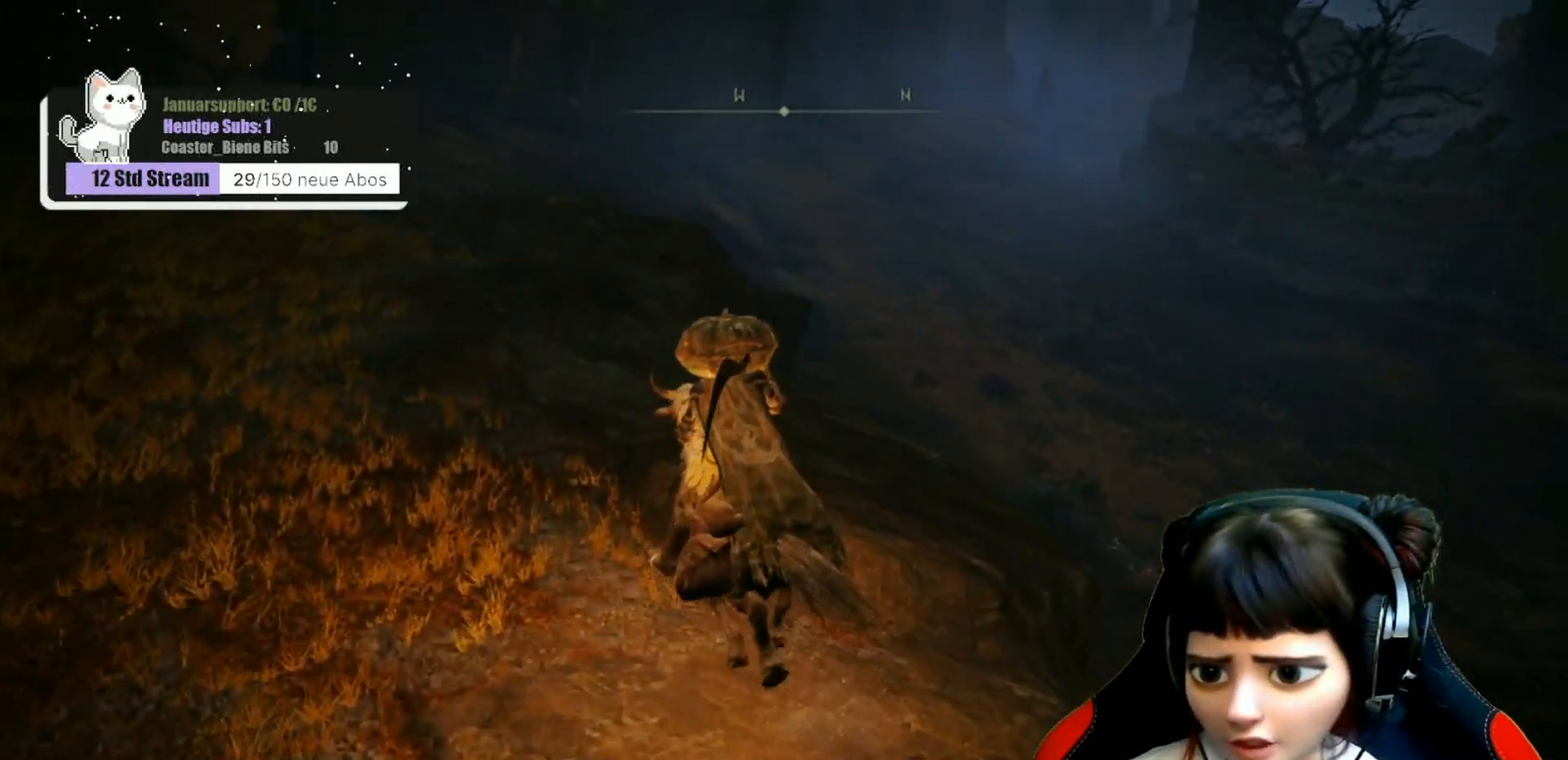
{"buttons": [], "left_stick": "up", "right_stick": "center", "events": []}
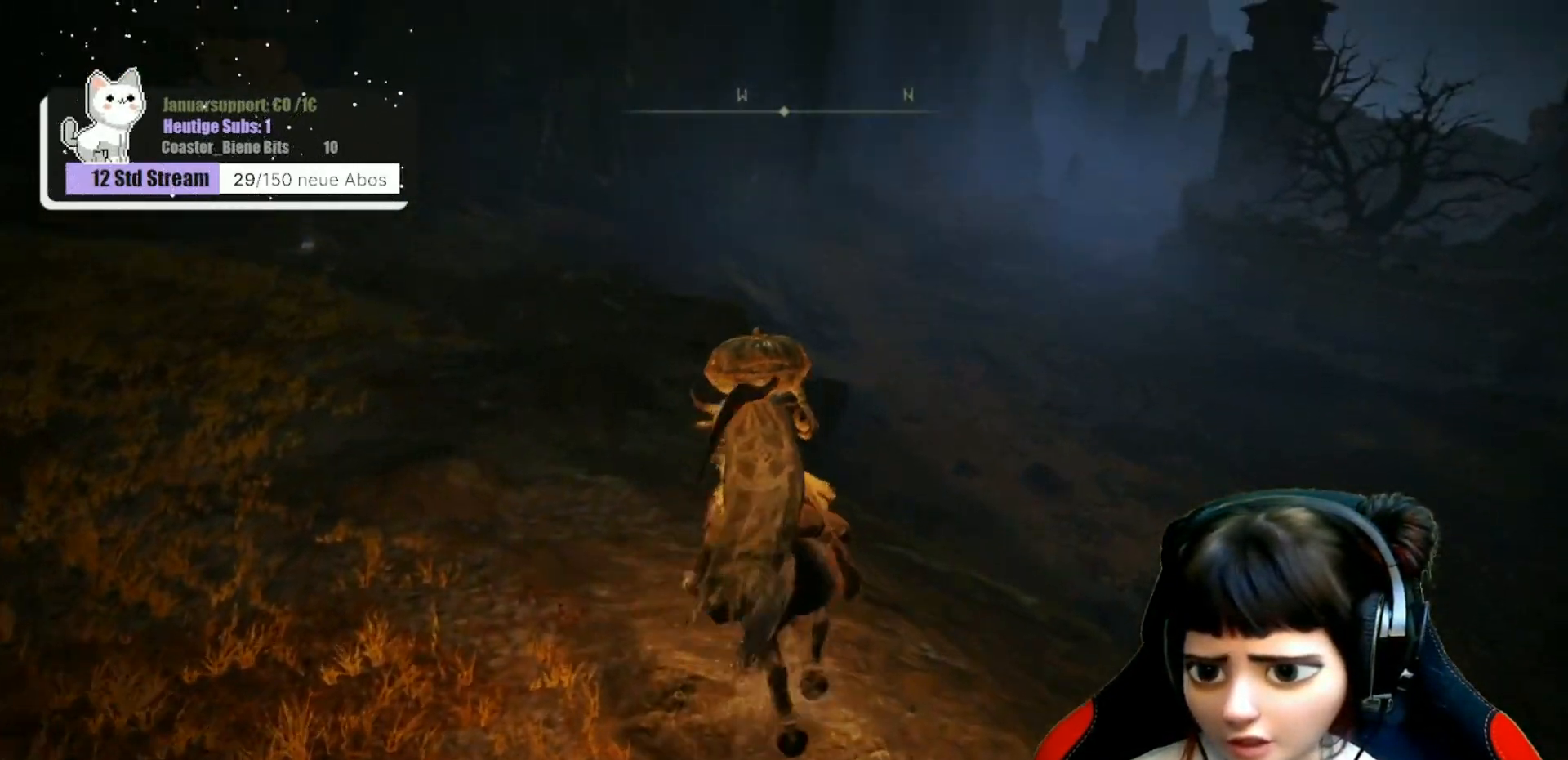
{"buttons": [], "left_stick": "up", "right_stick": "center", "events": [[150, "right_stick", "down-right"], [367, "right_stick", "center"]]}
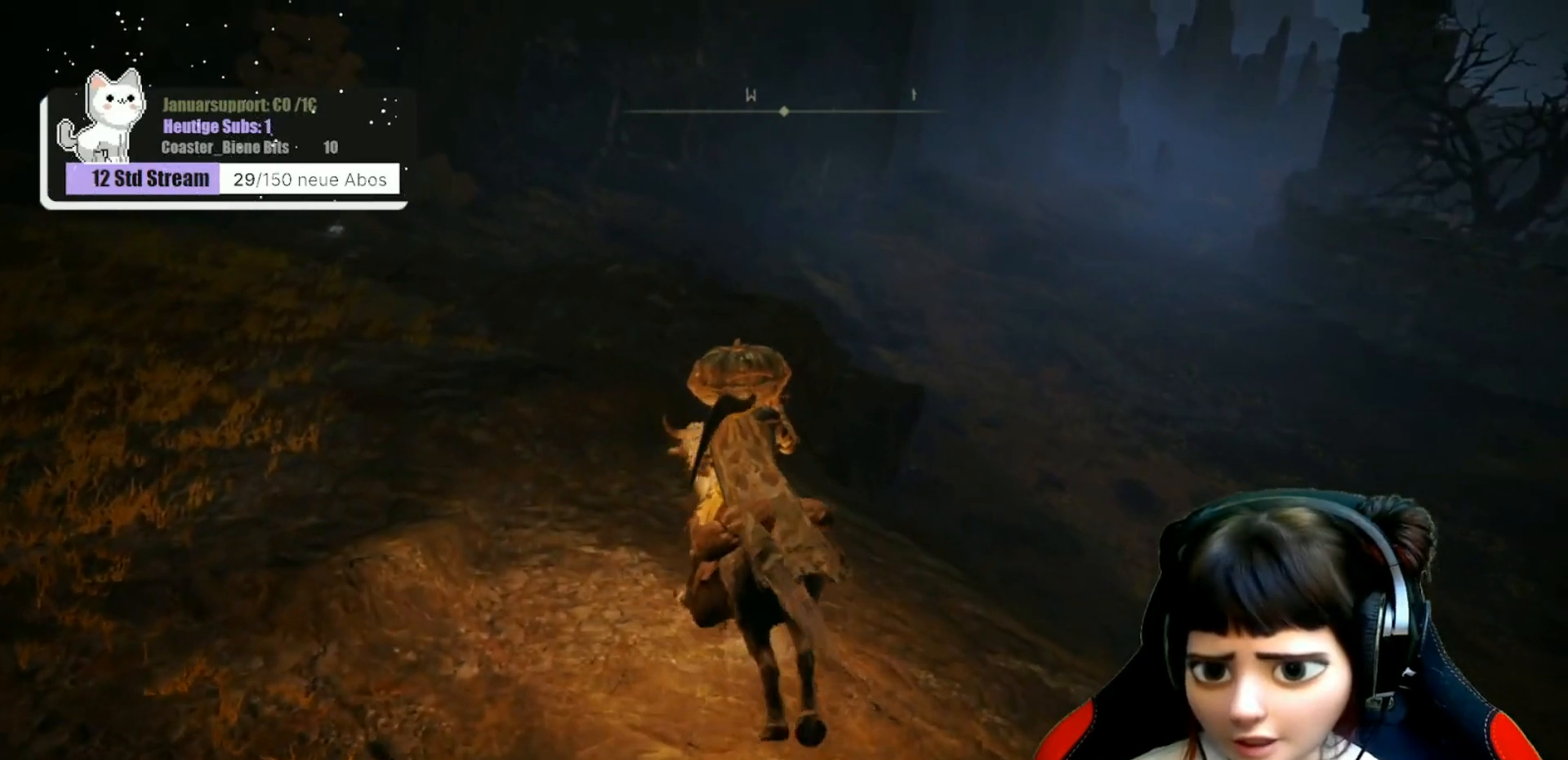
{"buttons": [], "left_stick": "up", "right_stick": "center", "events": []}
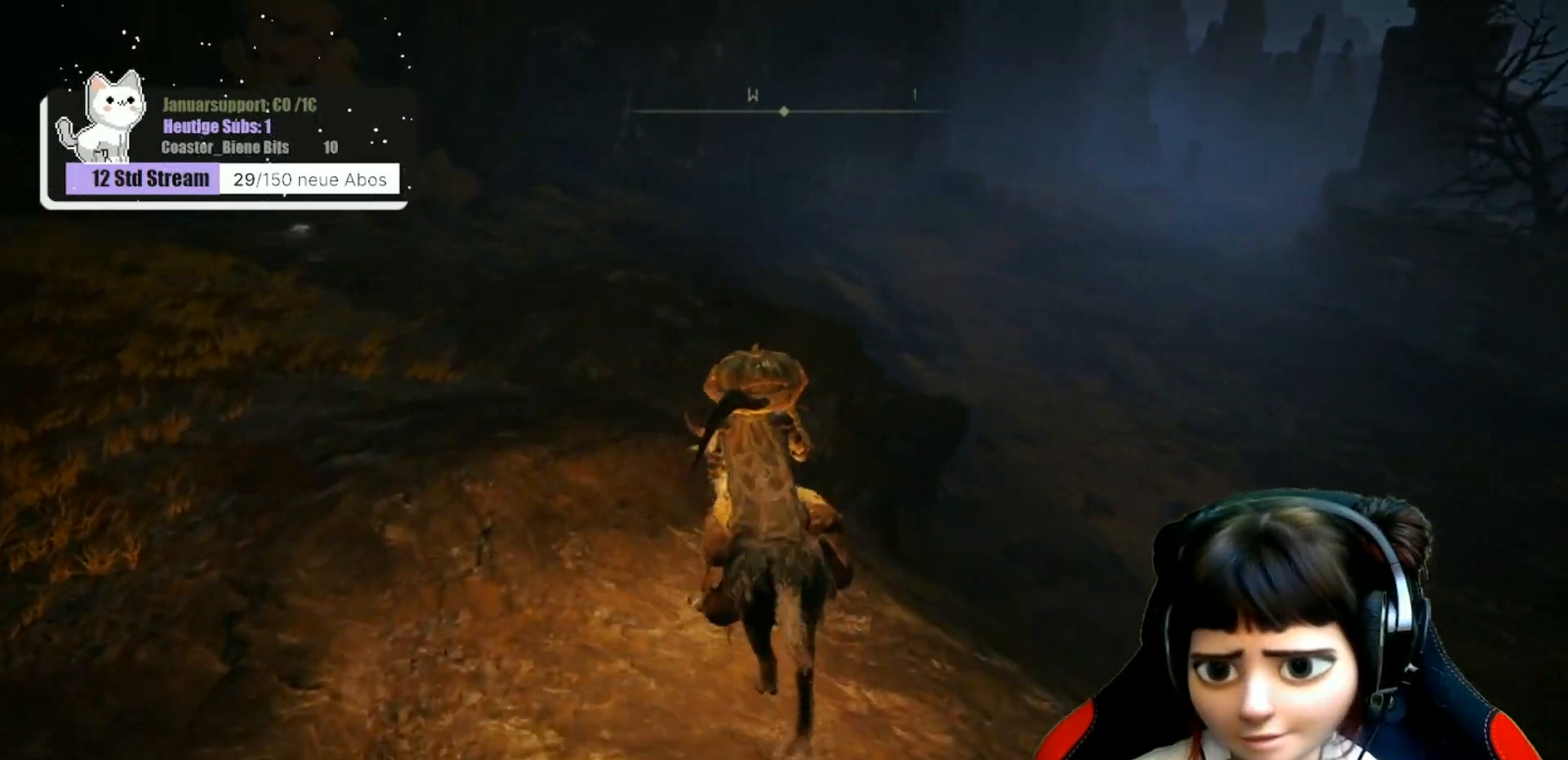
{"buttons": [], "left_stick": "up-left", "right_stick": "center", "events": [[500, "left_stick", "up-left"]]}
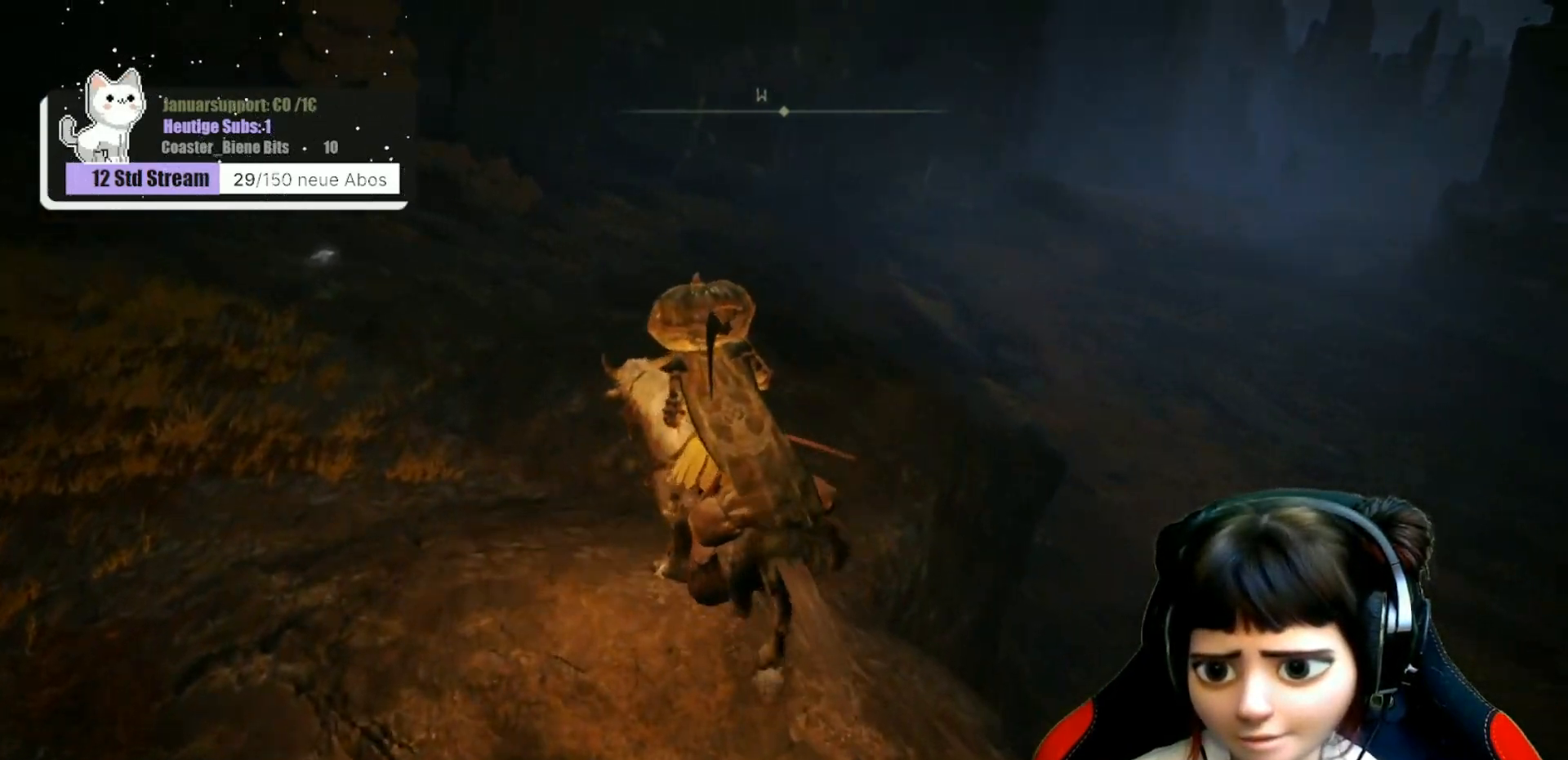
{"buttons": [], "left_stick": "up-left", "right_stick": "center", "events": []}
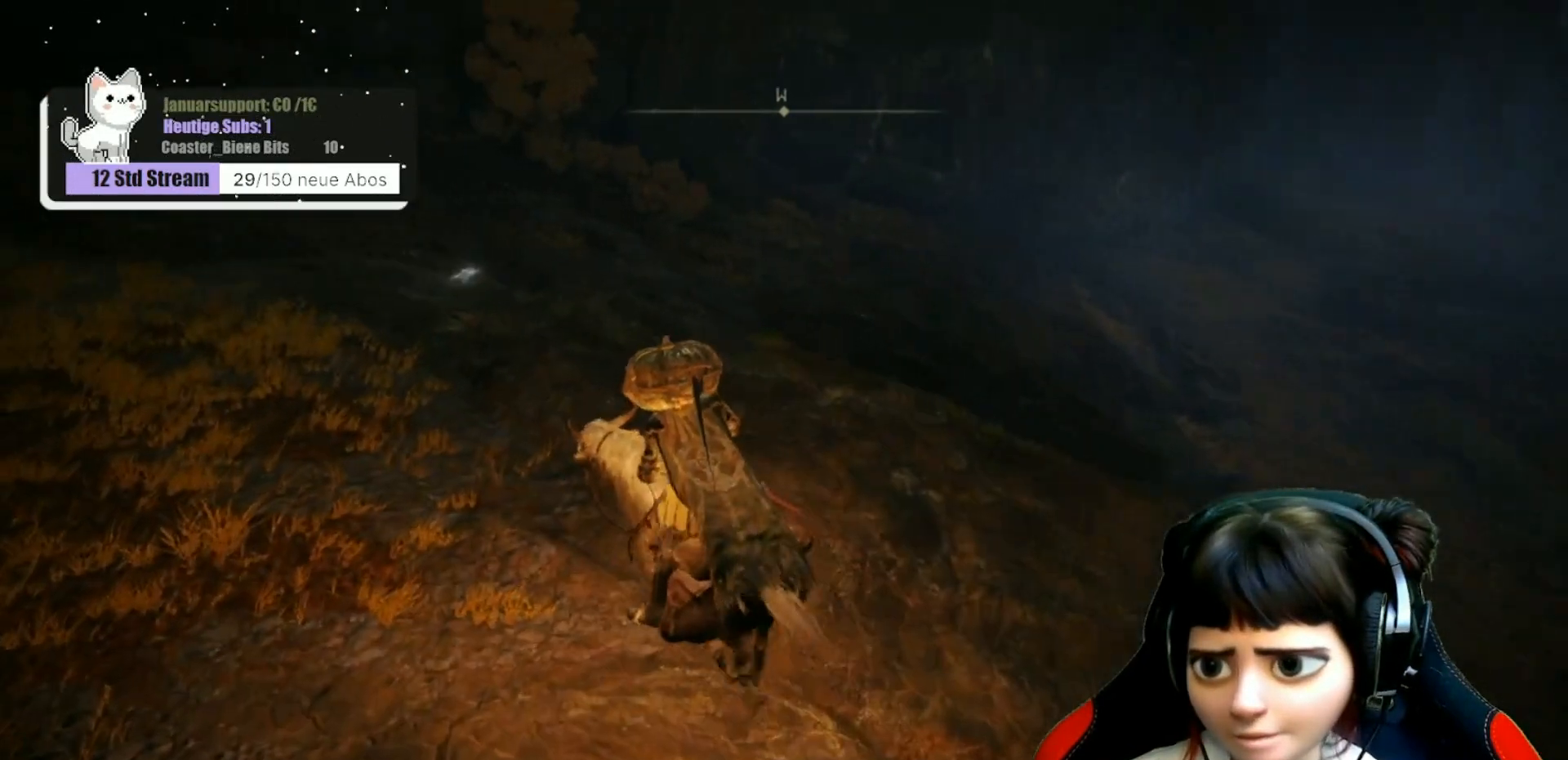
{"buttons": [], "left_stick": "up", "right_stick": "down-right", "events": [[33, "left_stick", "up"], [67, "right_stick", "down-right"]]}
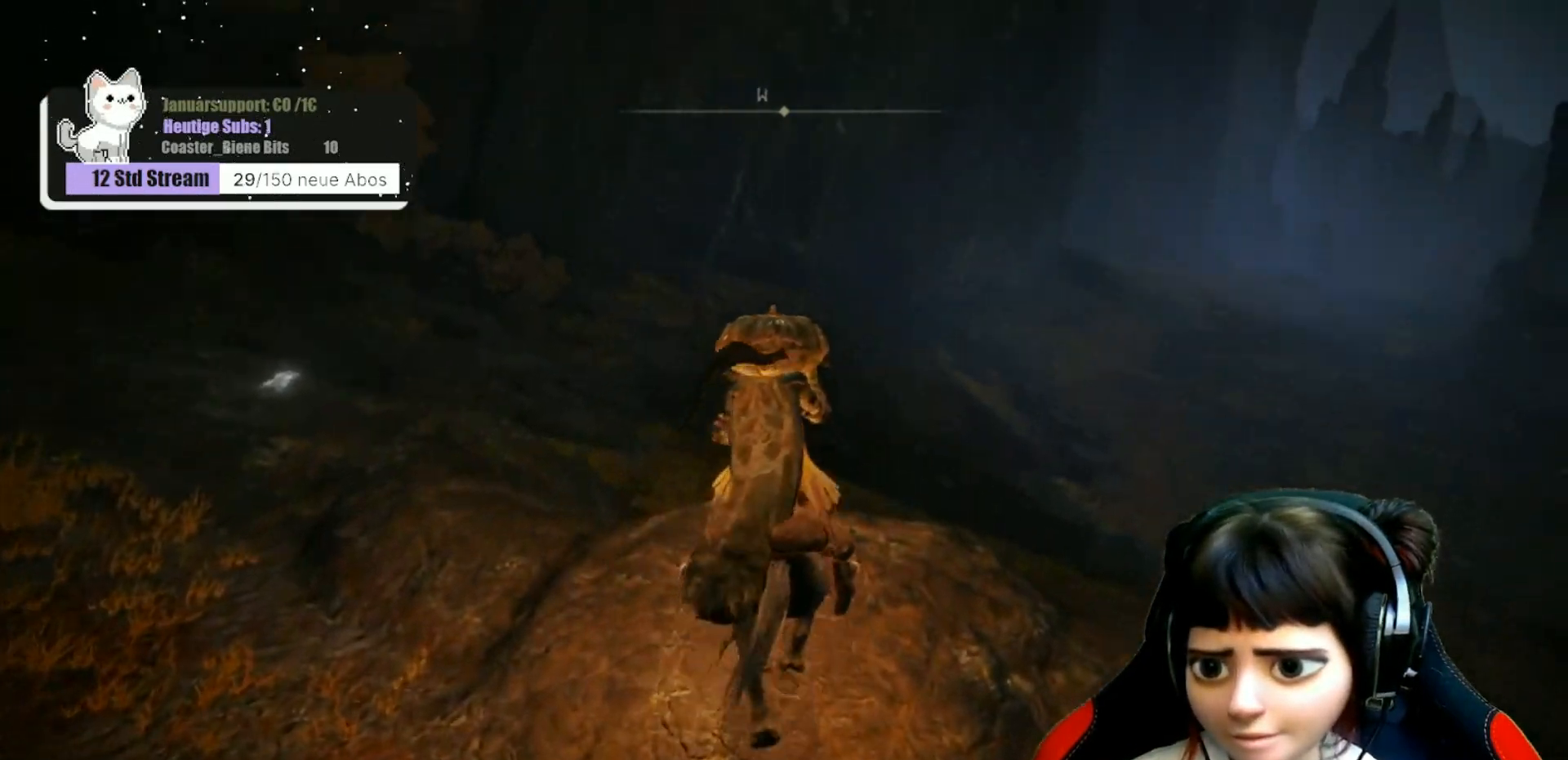
{"buttons": [], "left_stick": "up", "right_stick": "down-right", "events": []}
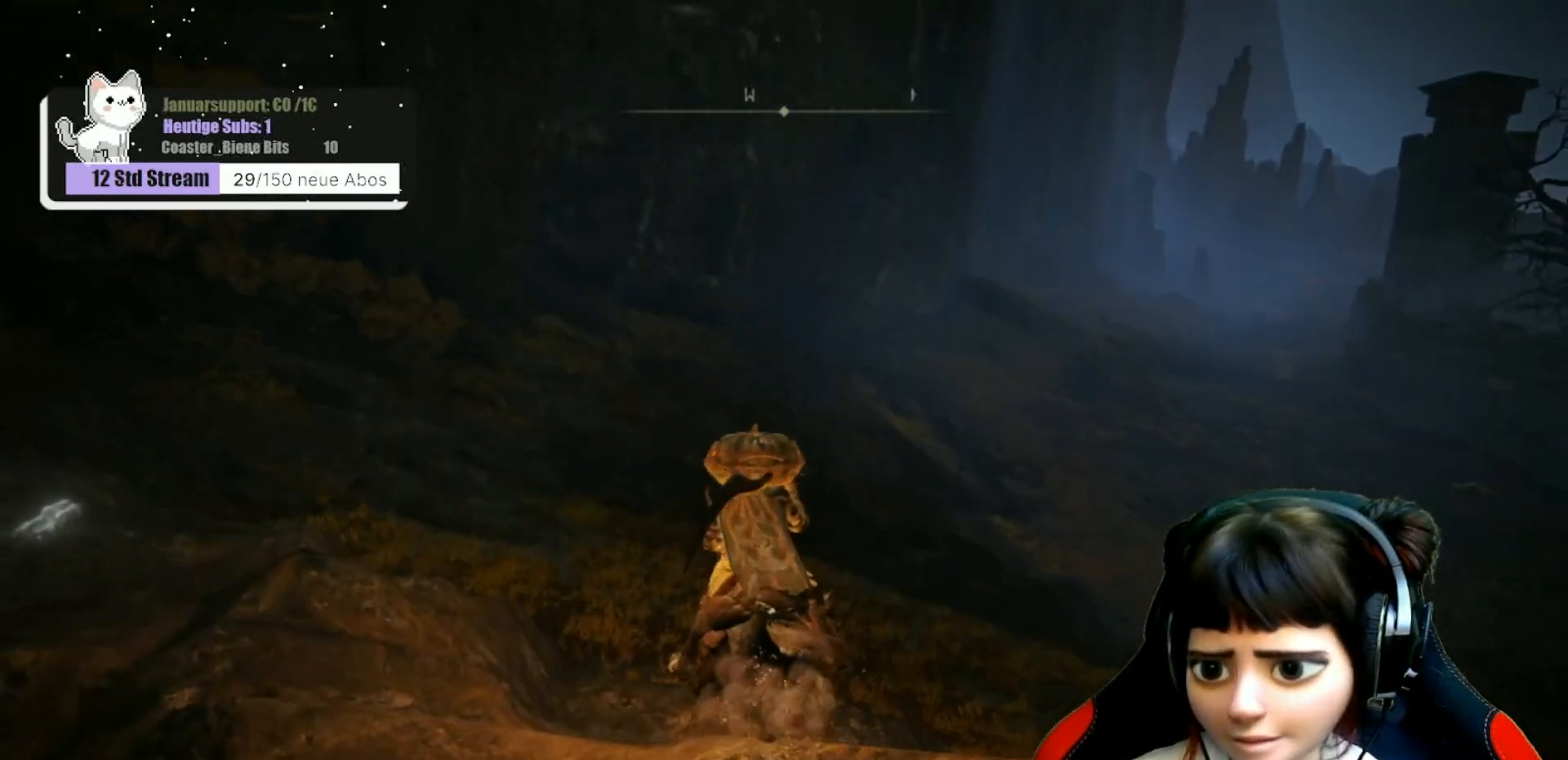
{"buttons": [], "left_stick": "up", "right_stick": "right", "events": [[50, "right_stick", "center"], [317, "right_stick", "right"]]}
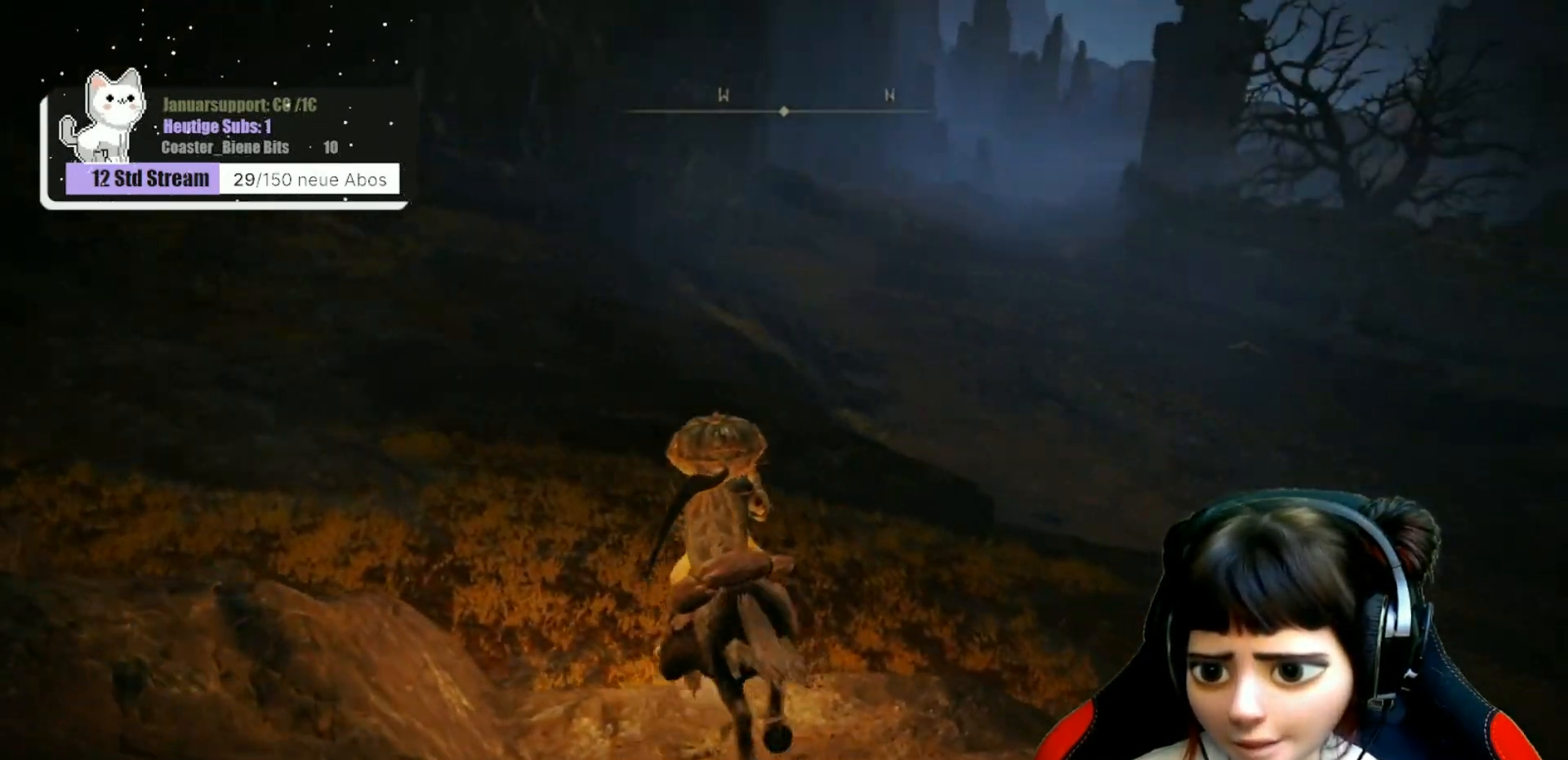
{"buttons": [], "left_stick": "up", "right_stick": "right", "events": []}
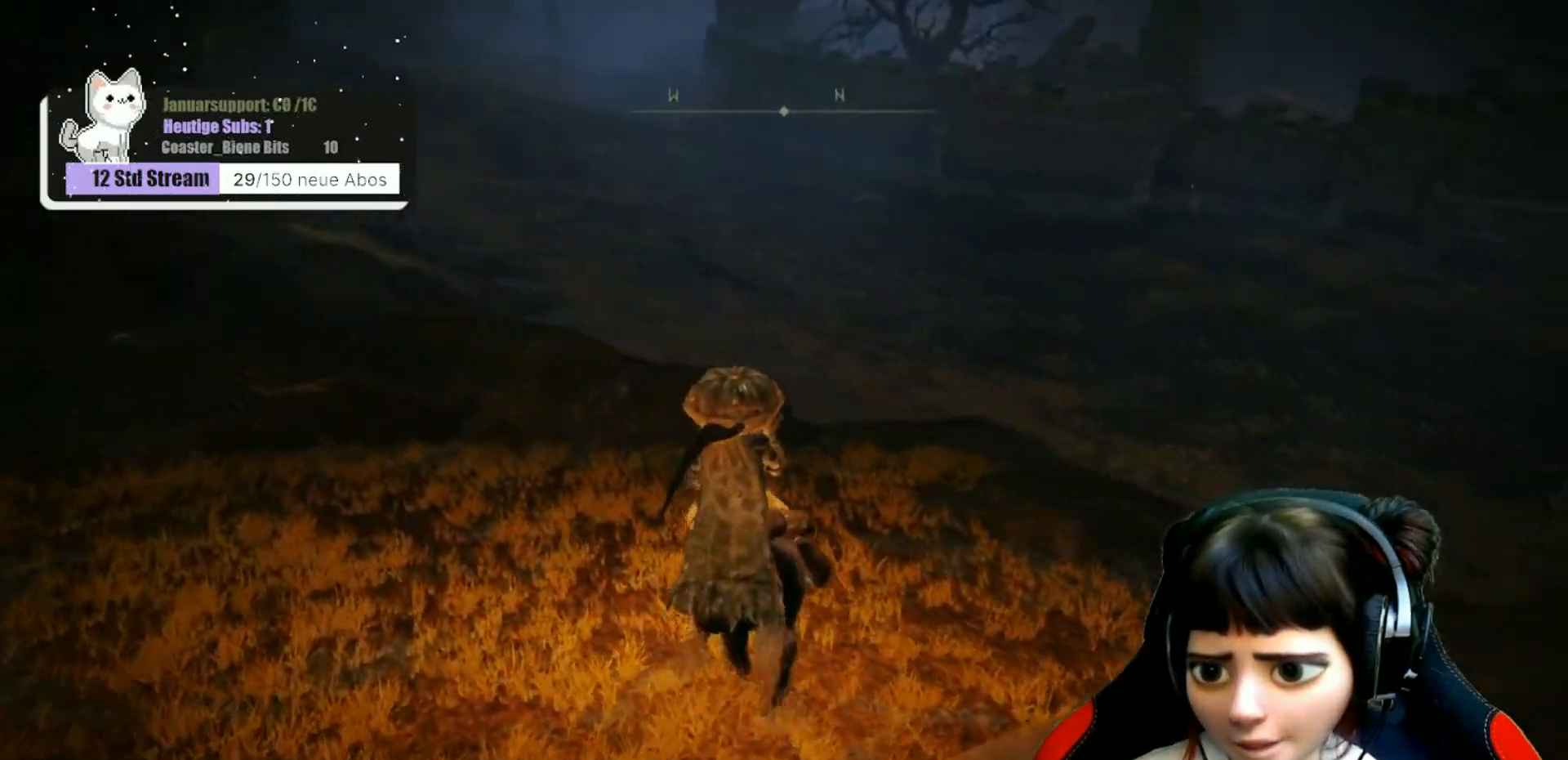
{"buttons": [], "left_stick": "up", "right_stick": "center", "events": [[433, "right_stick", "center"]]}
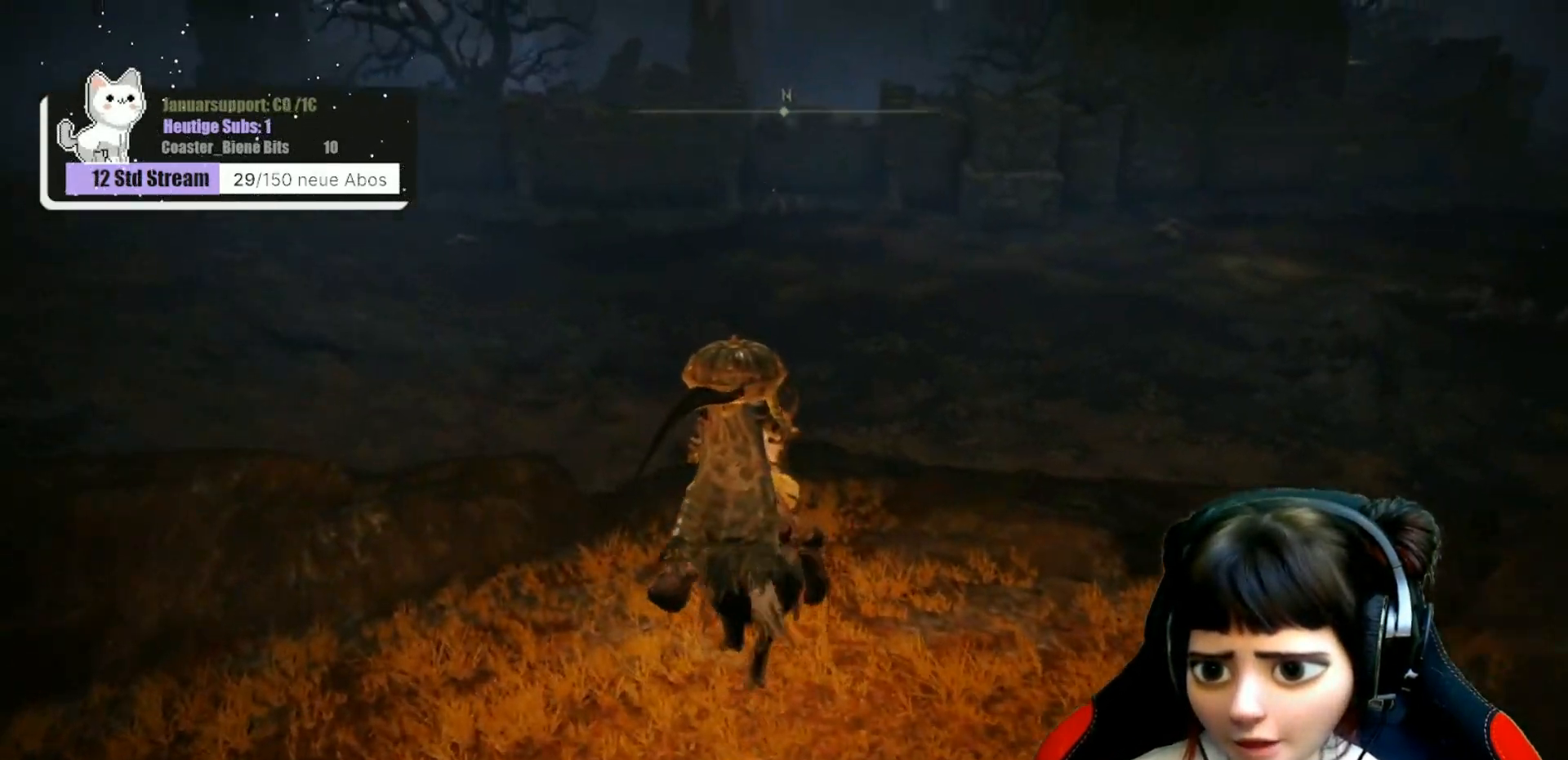
{"buttons": [], "left_stick": "center", "right_stick": "center", "events": [[417, "left_stick", "center"]]}
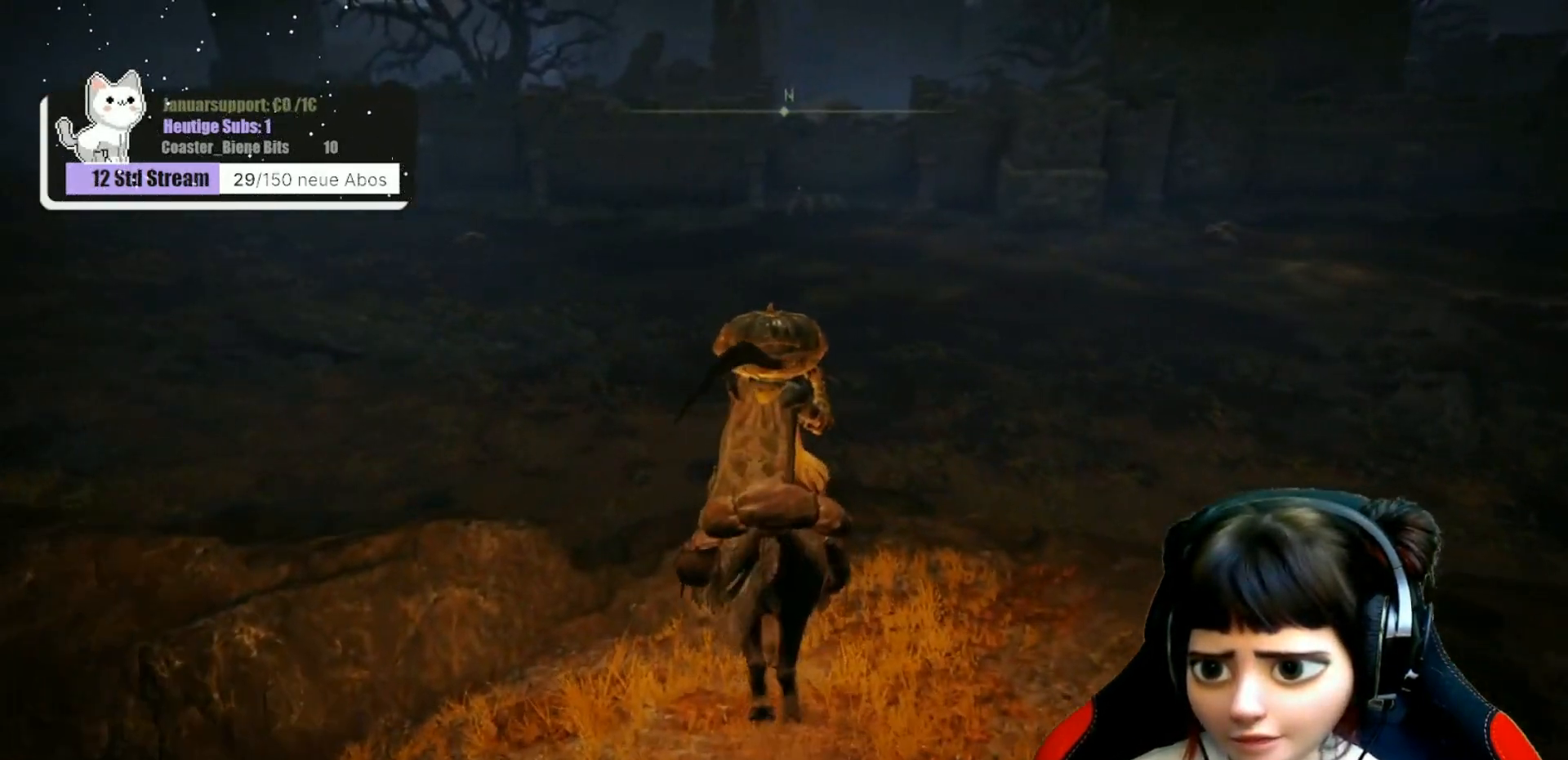
{"buttons": [], "left_stick": "center", "right_stick": "center", "events": []}
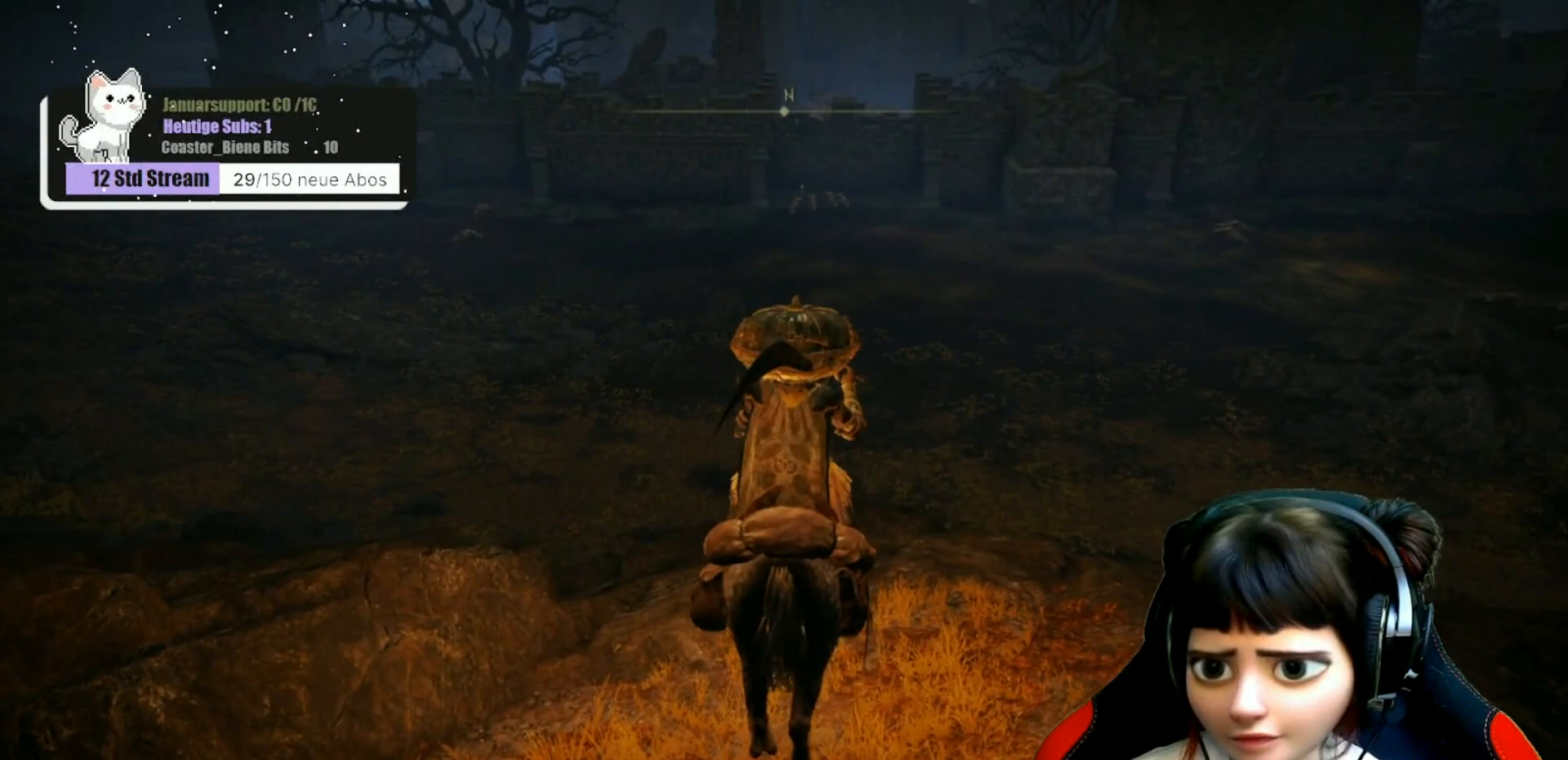
{"buttons": [], "left_stick": "center", "right_stick": "center", "events": []}
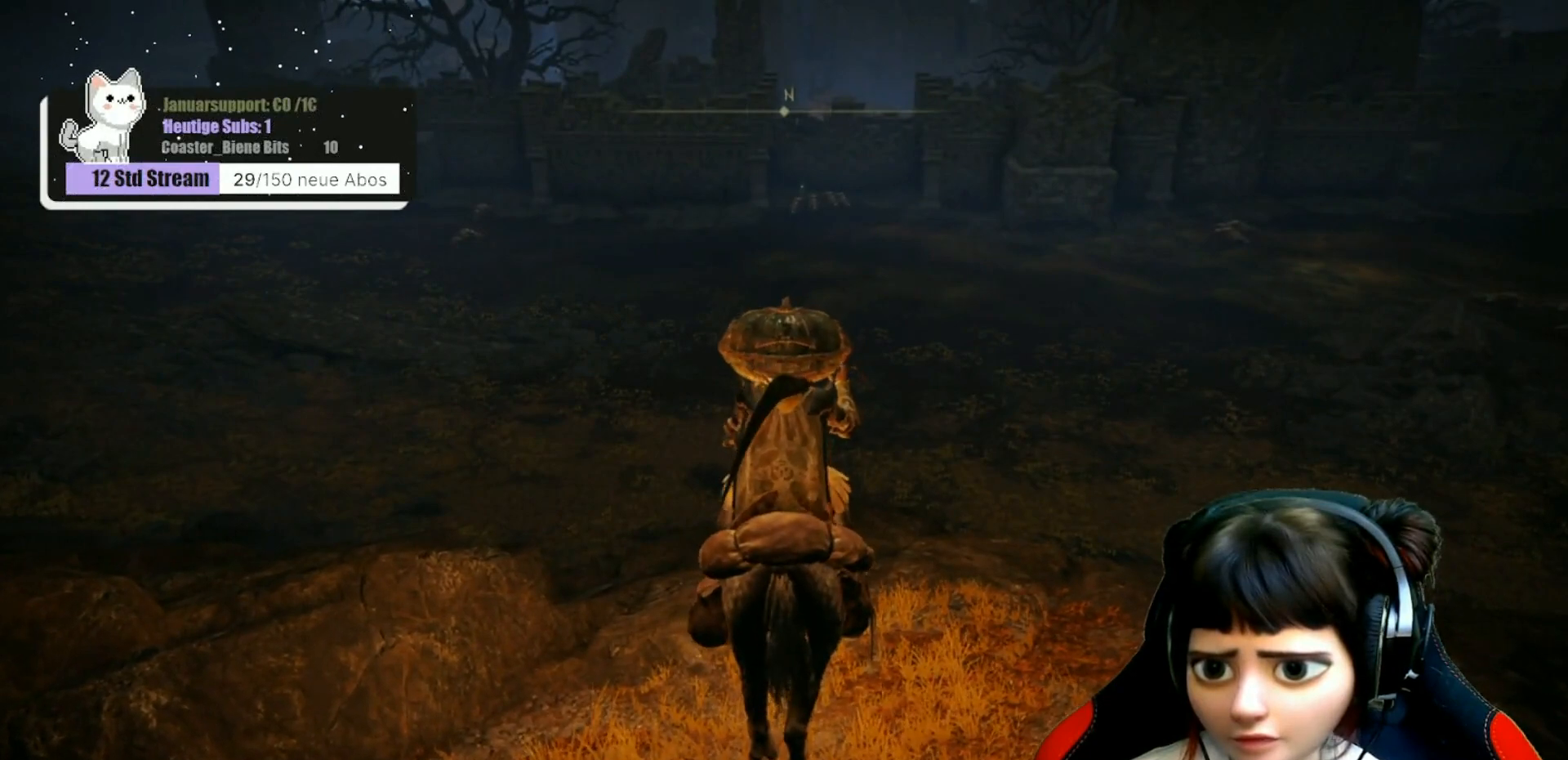
{"buttons": [], "left_stick": "up", "right_stick": "center", "events": [[383, "left_stick", "up"]]}
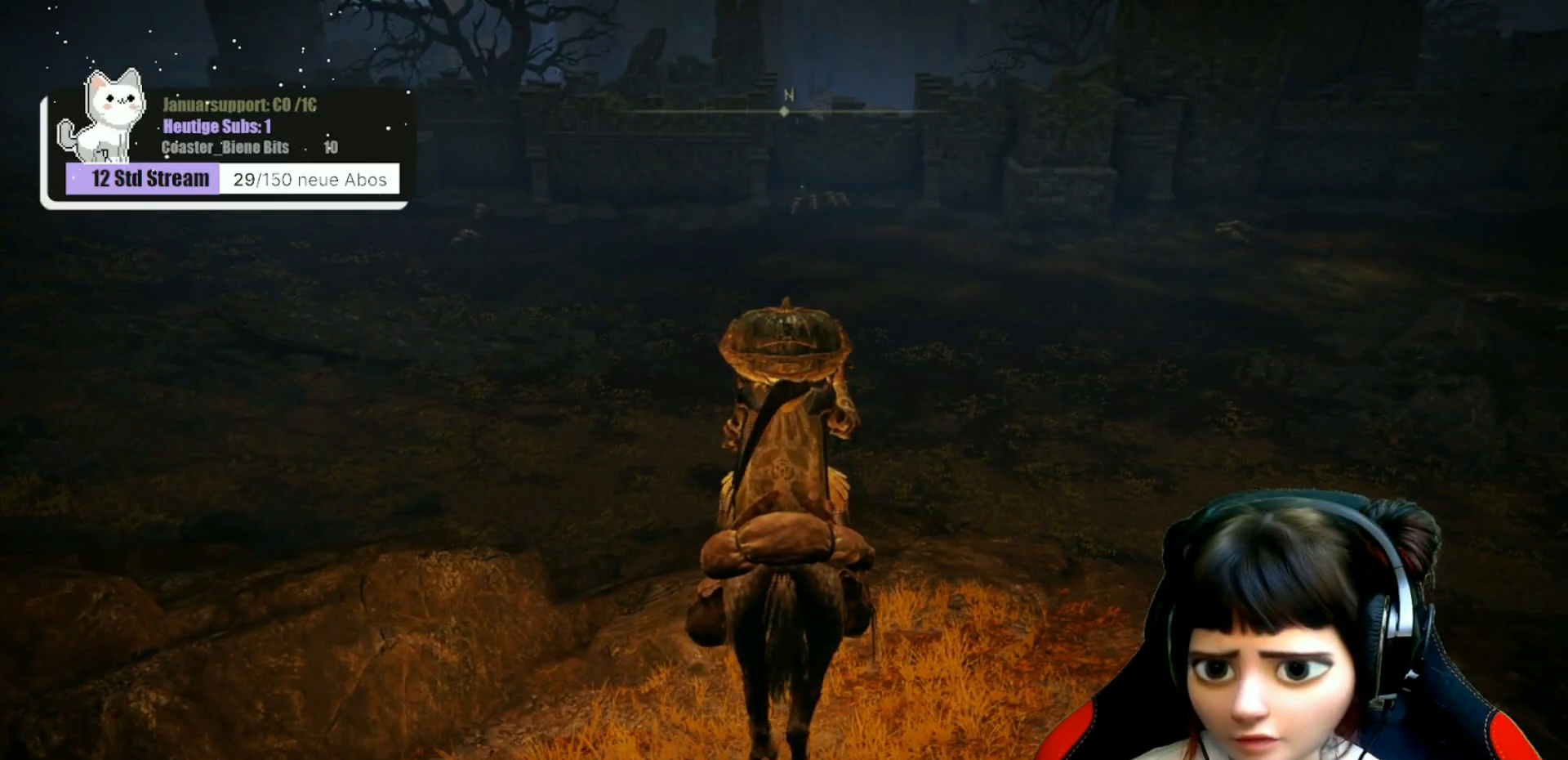
{"buttons": [], "left_stick": "center", "right_stick": "center", "events": [[467, "left_stick", "center"]]}
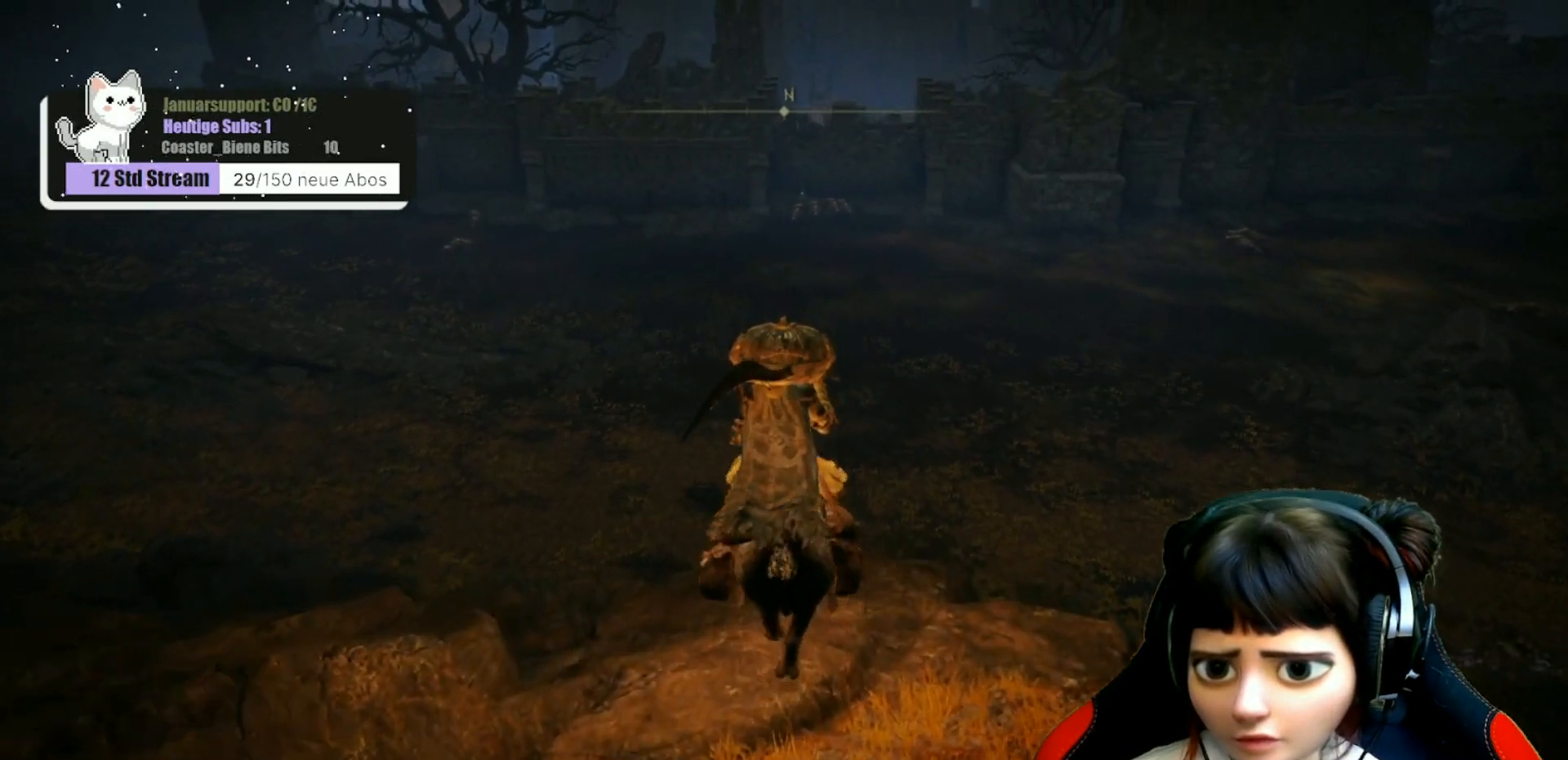
{"buttons": [], "left_stick": "center", "right_stick": "center", "events": []}
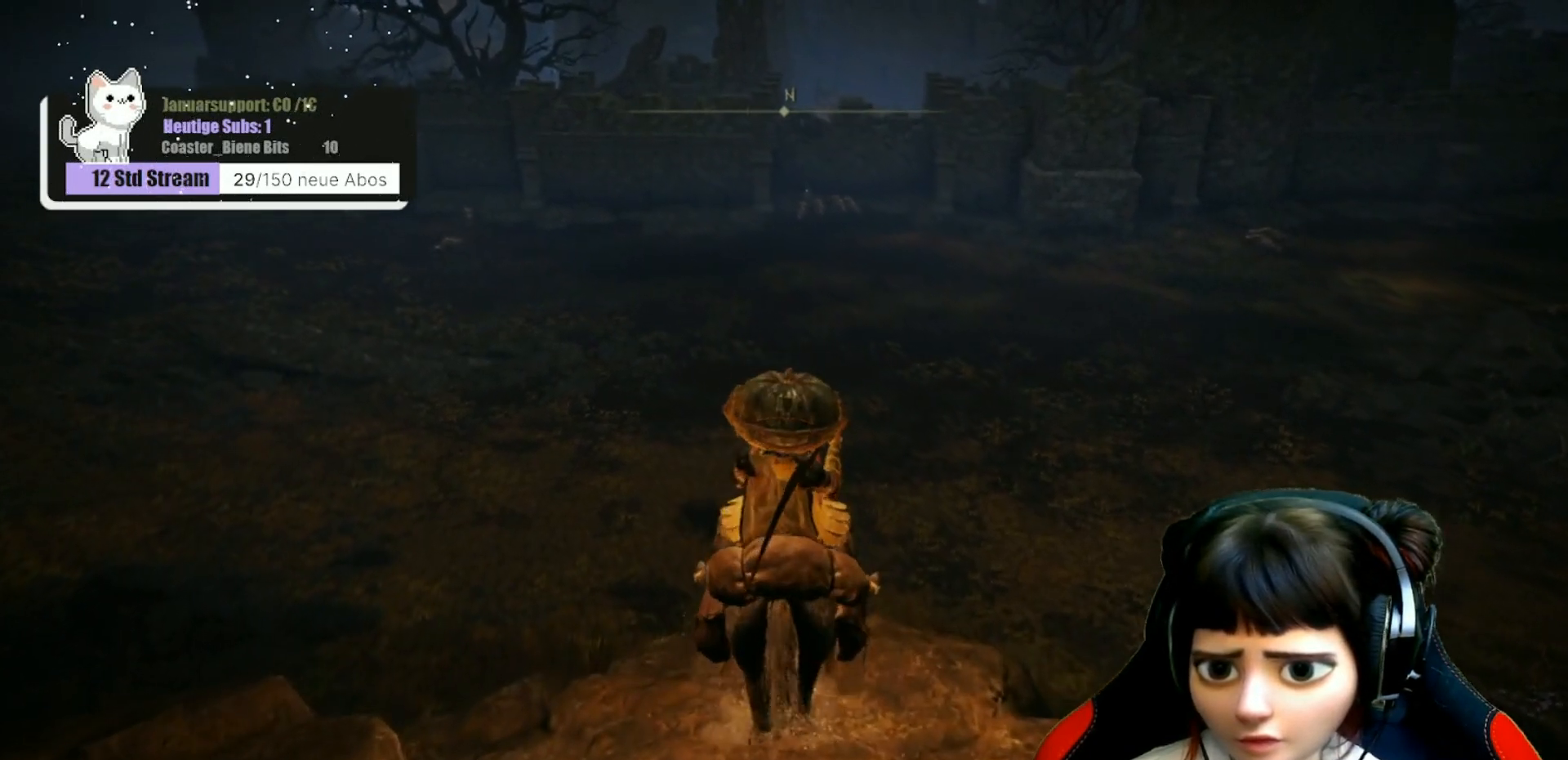
{"buttons": [], "left_stick": "center", "right_stick": "center", "events": []}
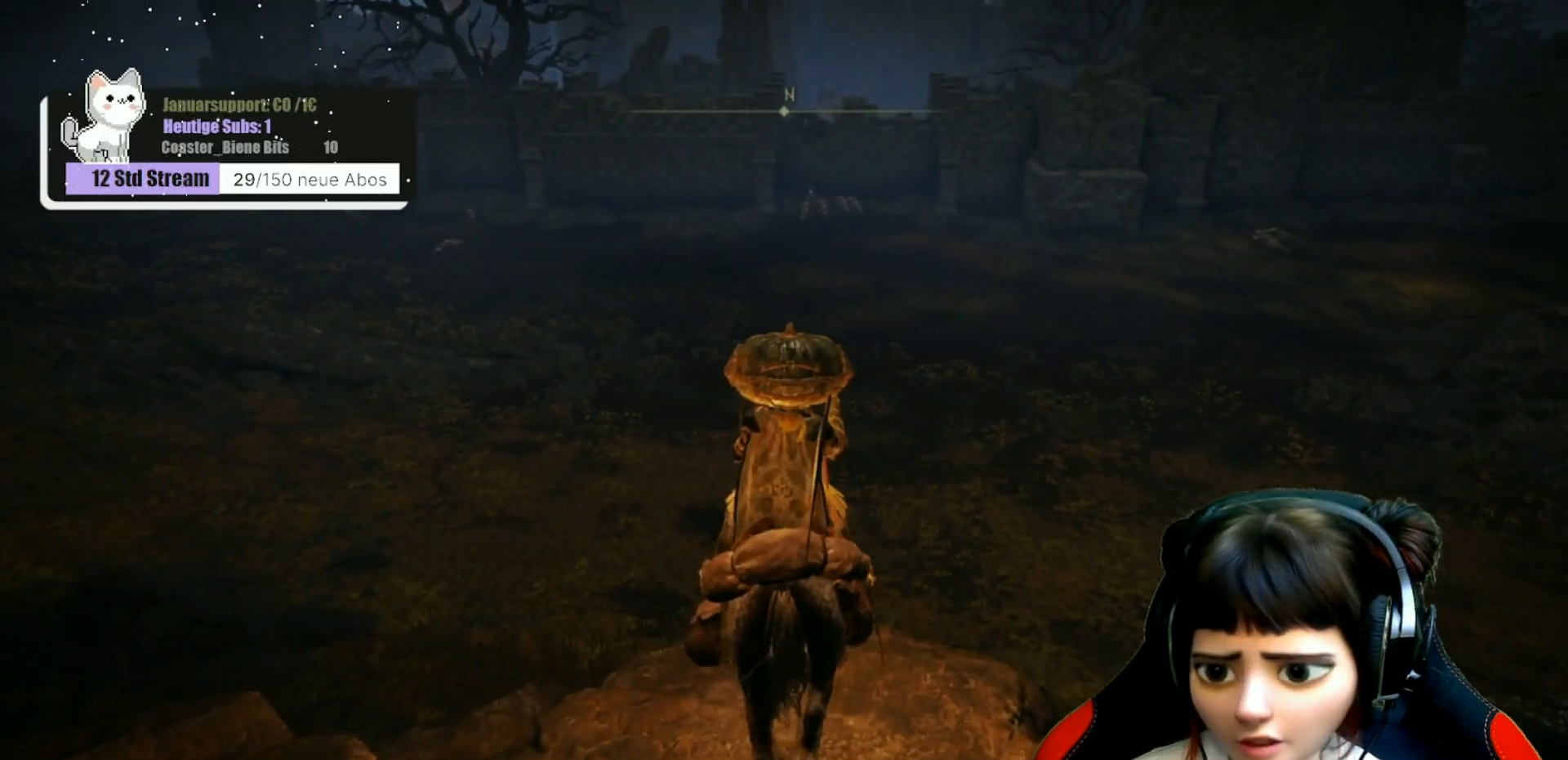
{"buttons": [], "left_stick": "center", "right_stick": "center", "events": []}